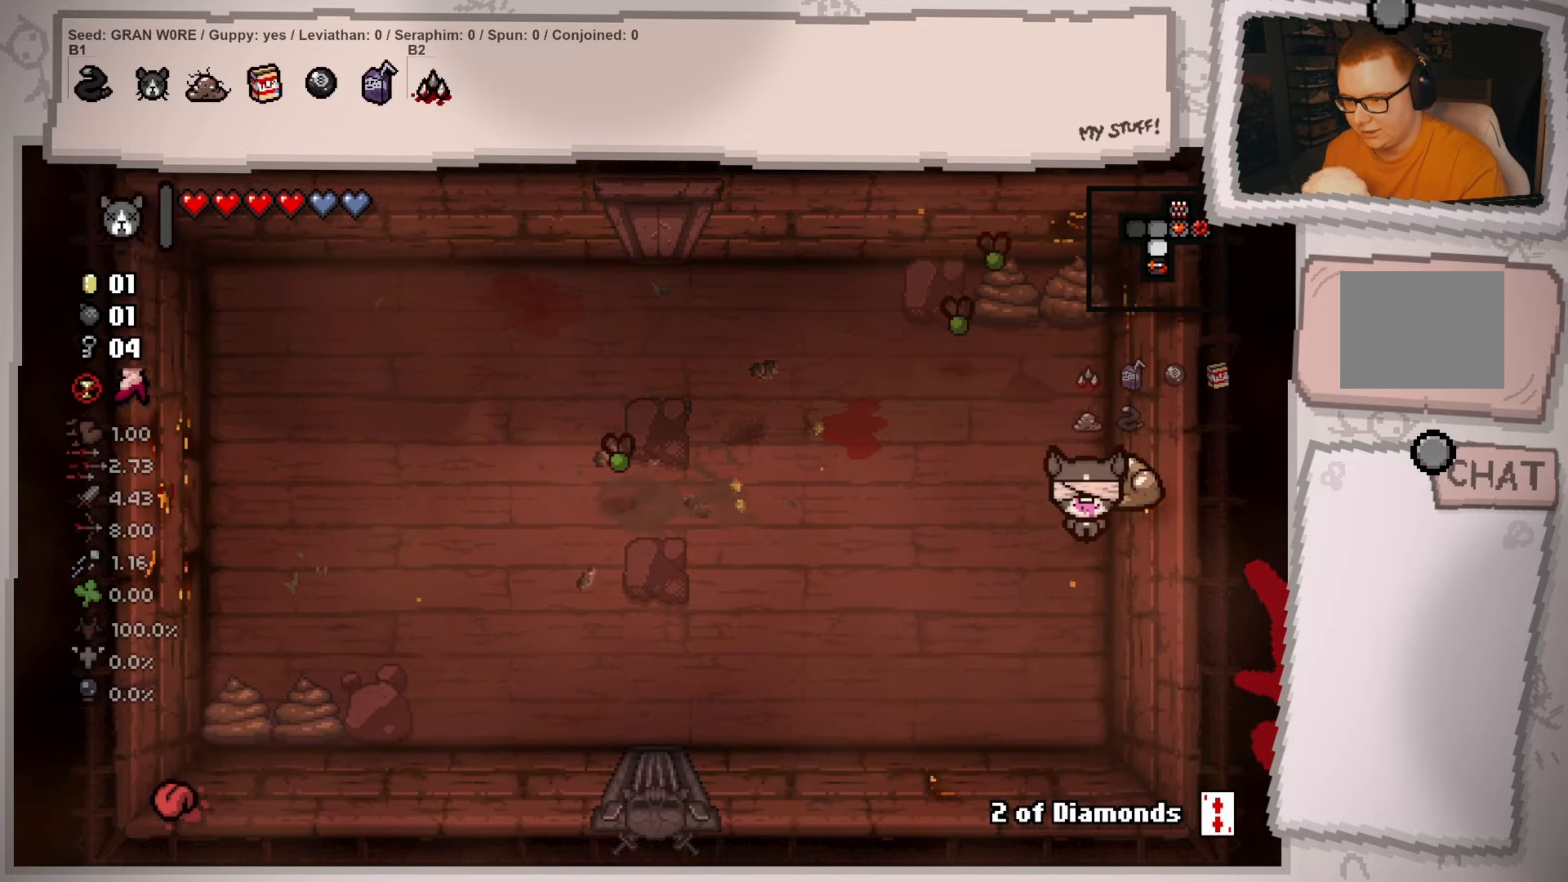
Gameplay with a controller (Xbox layout); each line is a JSON object with the inputs held at the frame after it. "events" lists button and stick changes between this image and that frame as [ms after this image, input, new state], when the widget could be followed in between. Not read: L3 R3.
{"buttons": [], "left_stick": "down-left", "right_stick": "center", "events": []}
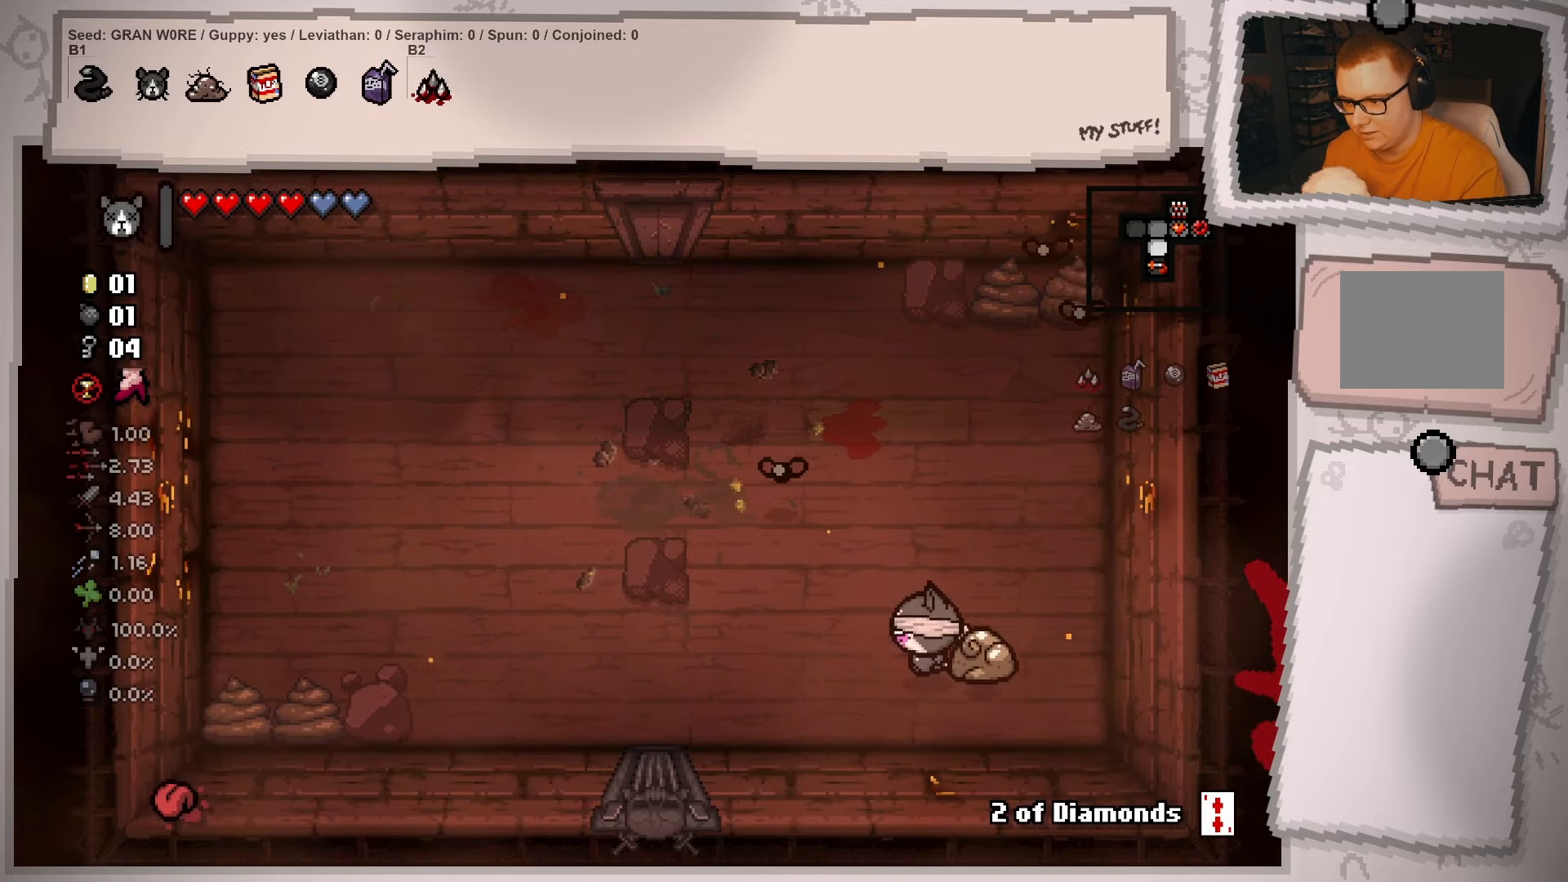
{"buttons": [], "left_stick": "right", "right_stick": "center", "events": [[67, "left_stick", "left"], [300, "left_stick", "up-right"], [450, "left_stick", "right"]]}
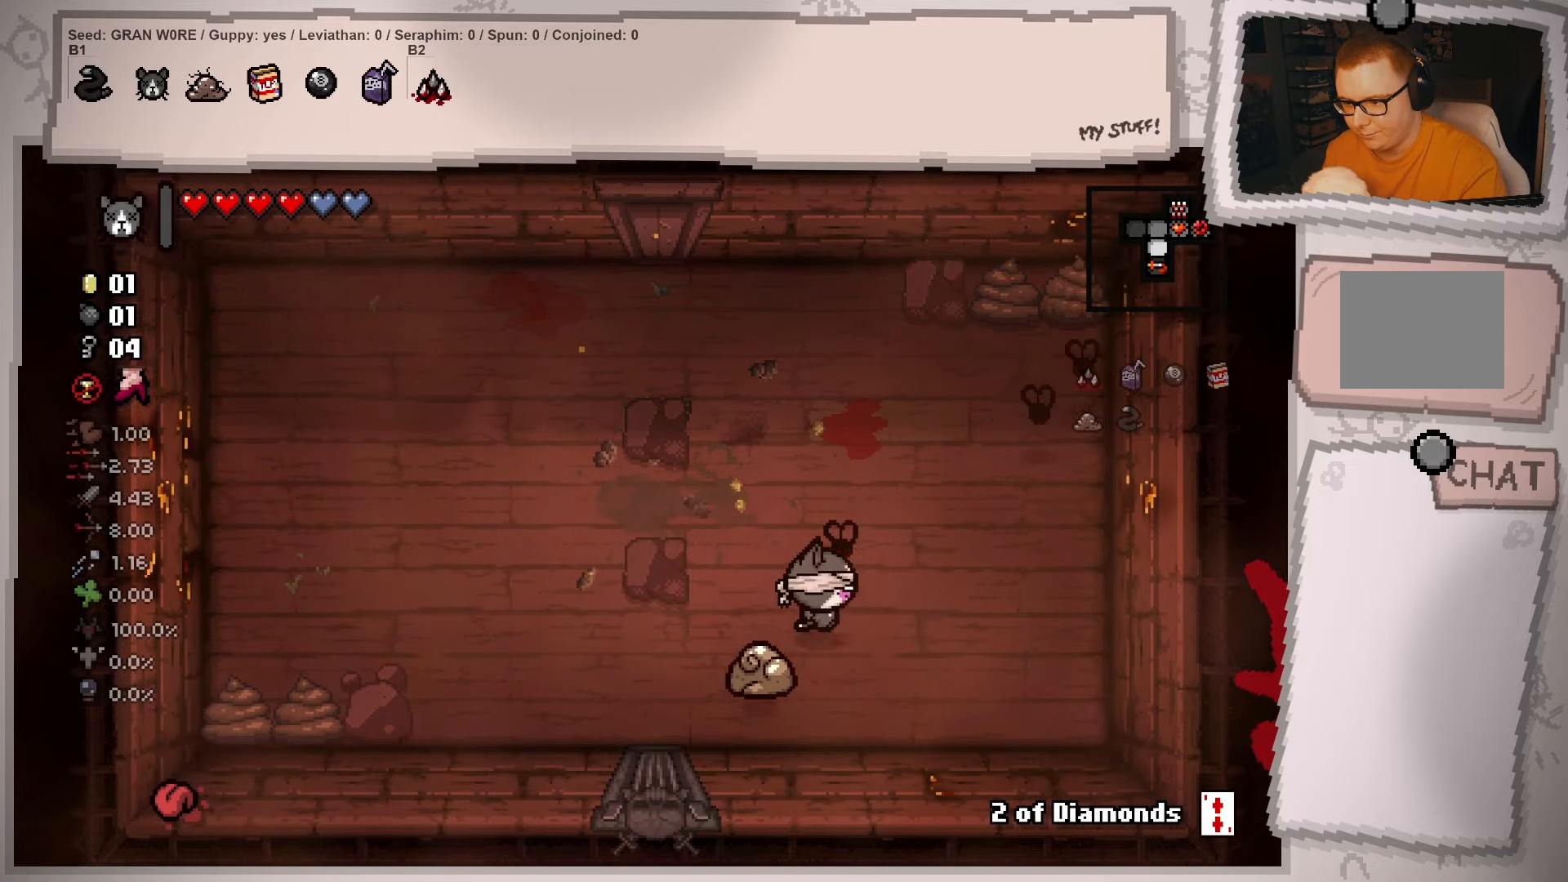
{"buttons": [], "left_stick": "left", "right_stick": "center", "events": [[17, "left_stick", "down-right"], [267, "left_stick", "down-left"], [451, "left_stick", "left"]]}
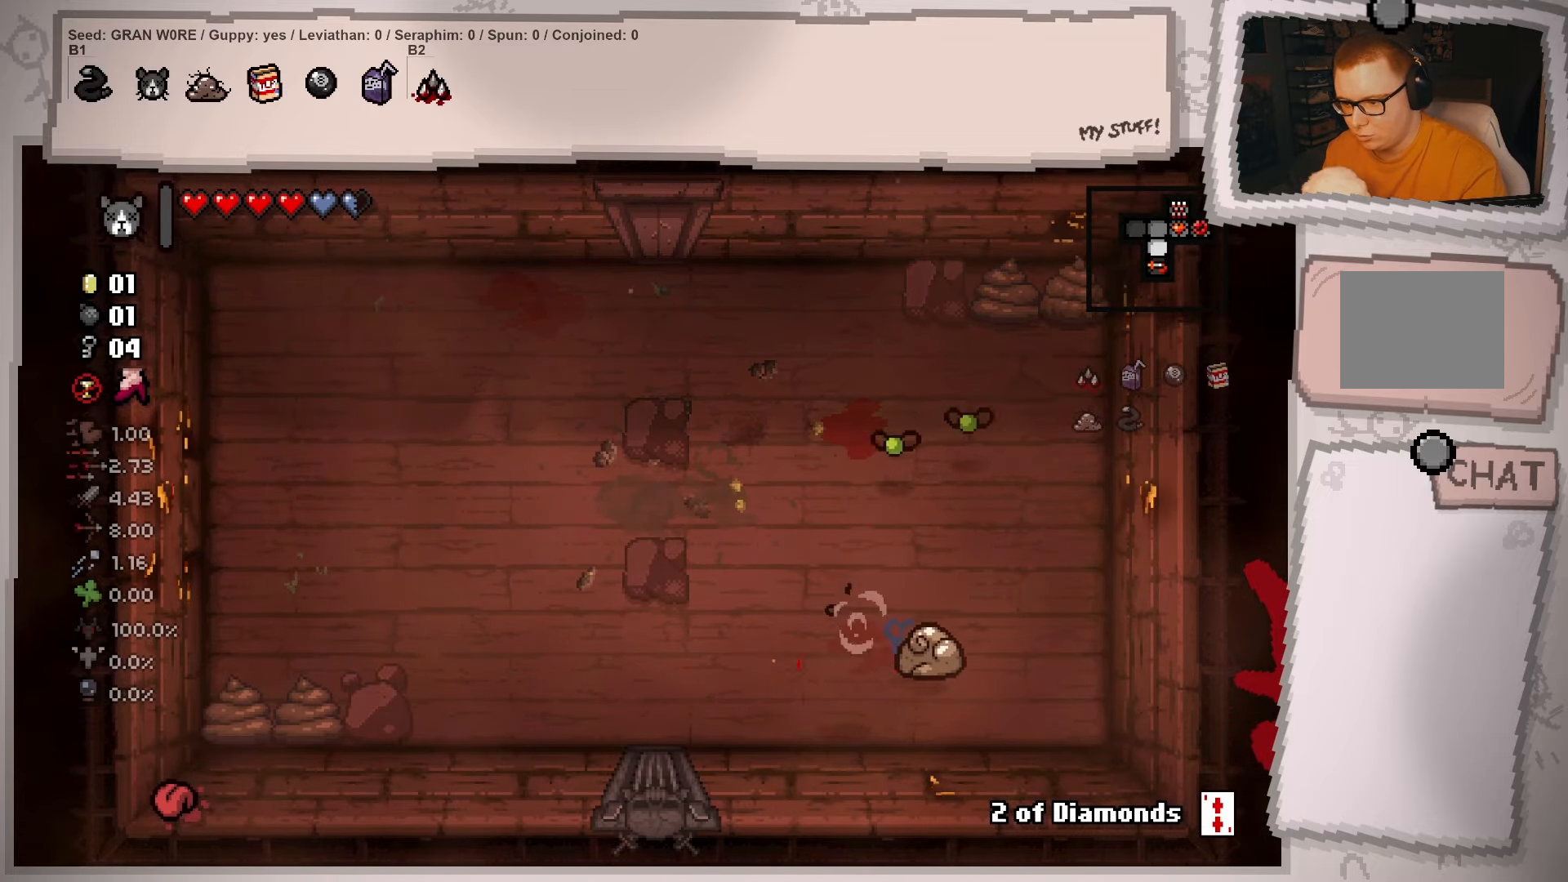
{"buttons": [], "left_stick": "up-left", "right_stick": "center", "events": [[117, "left_stick", "up-left"]]}
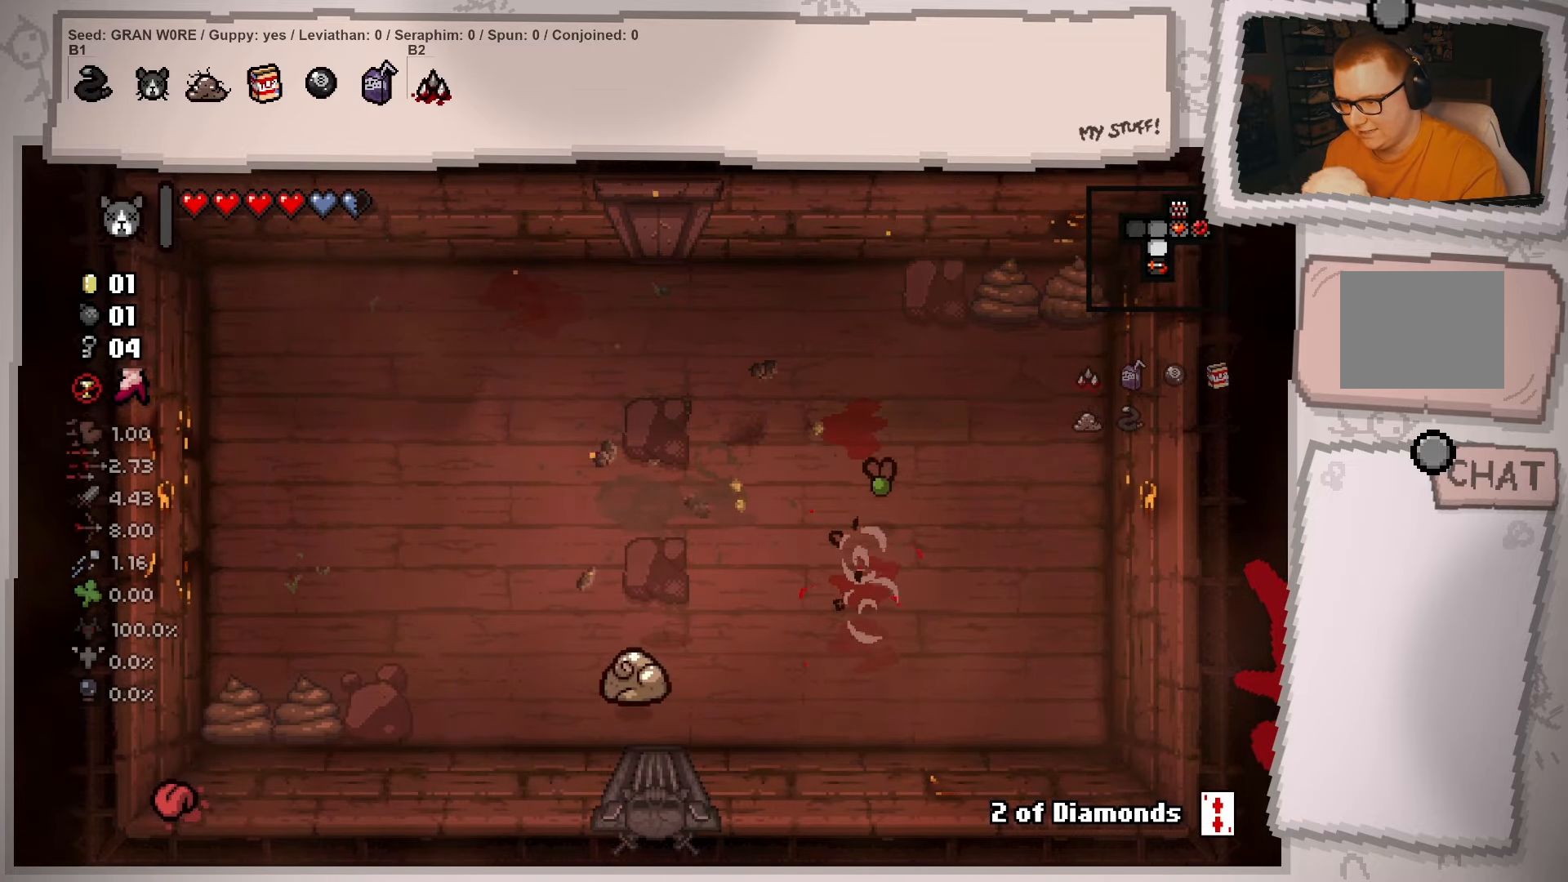
{"buttons": [], "left_stick": "down-right", "right_stick": "center", "events": [[468, "left_stick", "down-right"]]}
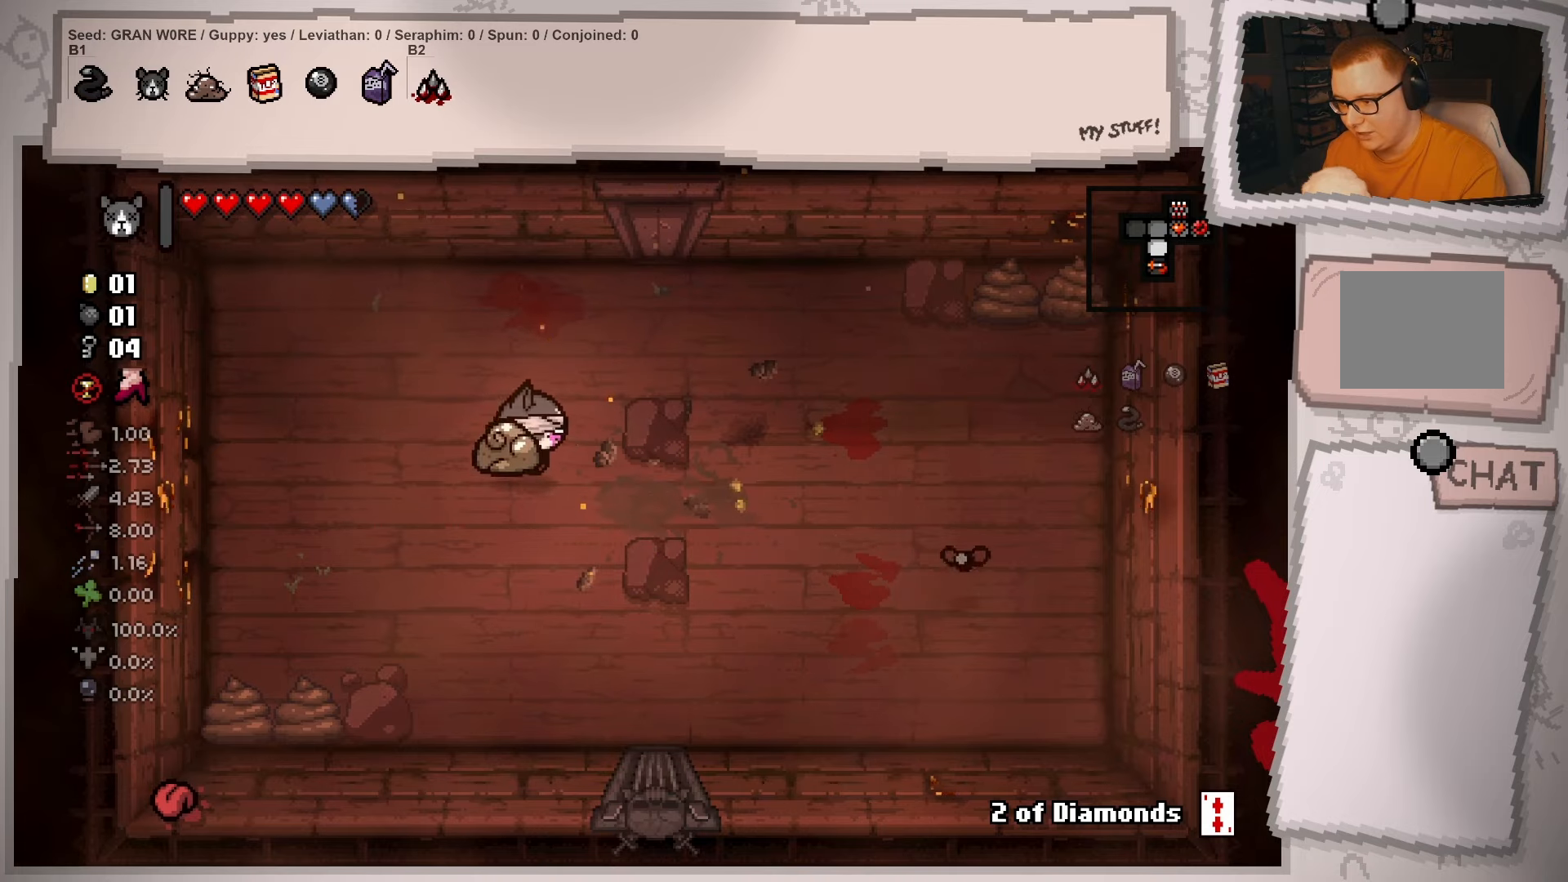
{"buttons": [], "left_stick": "down-right", "right_stick": "center", "events": []}
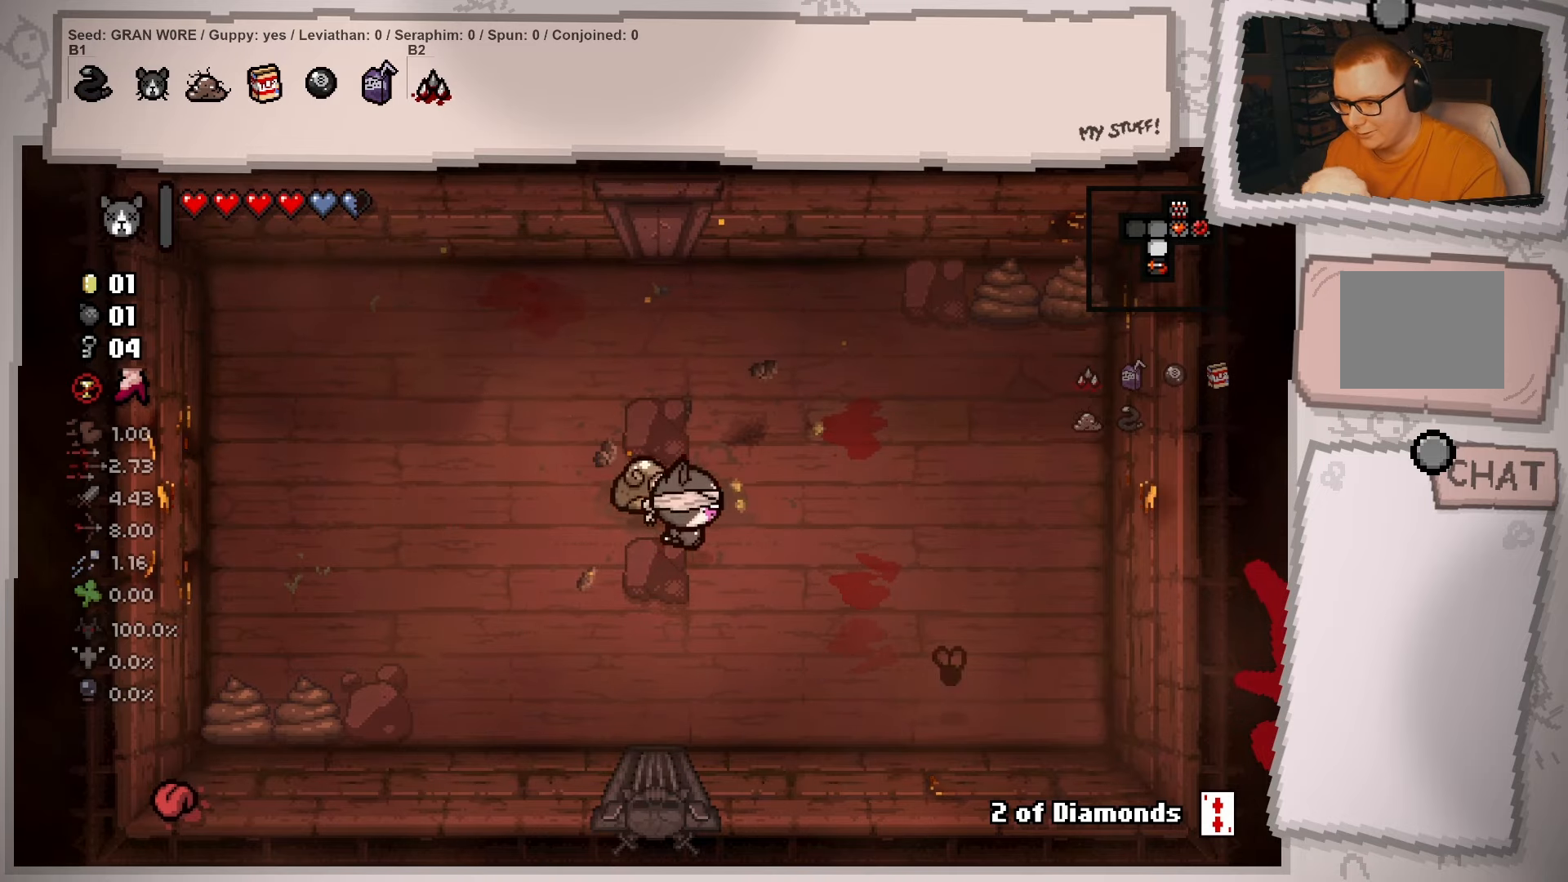
{"buttons": [], "left_stick": "up-left", "right_stick": "center", "events": [[166, "left_stick", "right"], [367, "left_stick", "up"], [483, "left_stick", "up-left"]]}
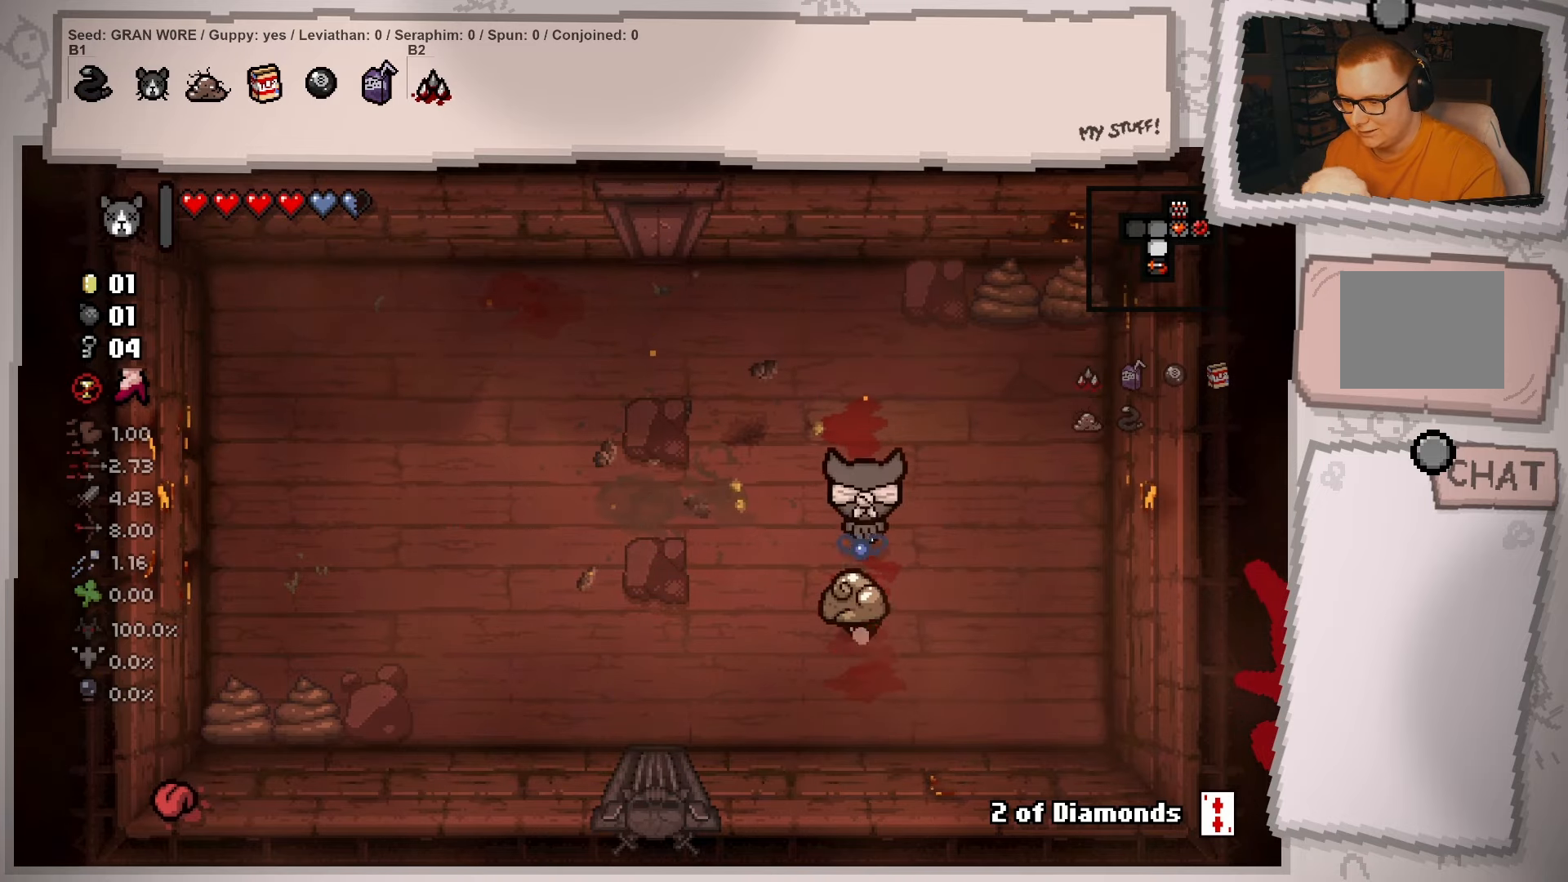
{"buttons": [], "left_stick": "down-left", "right_stick": "center", "events": [[300, "left_stick", "left"], [400, "left_stick", "down-left"]]}
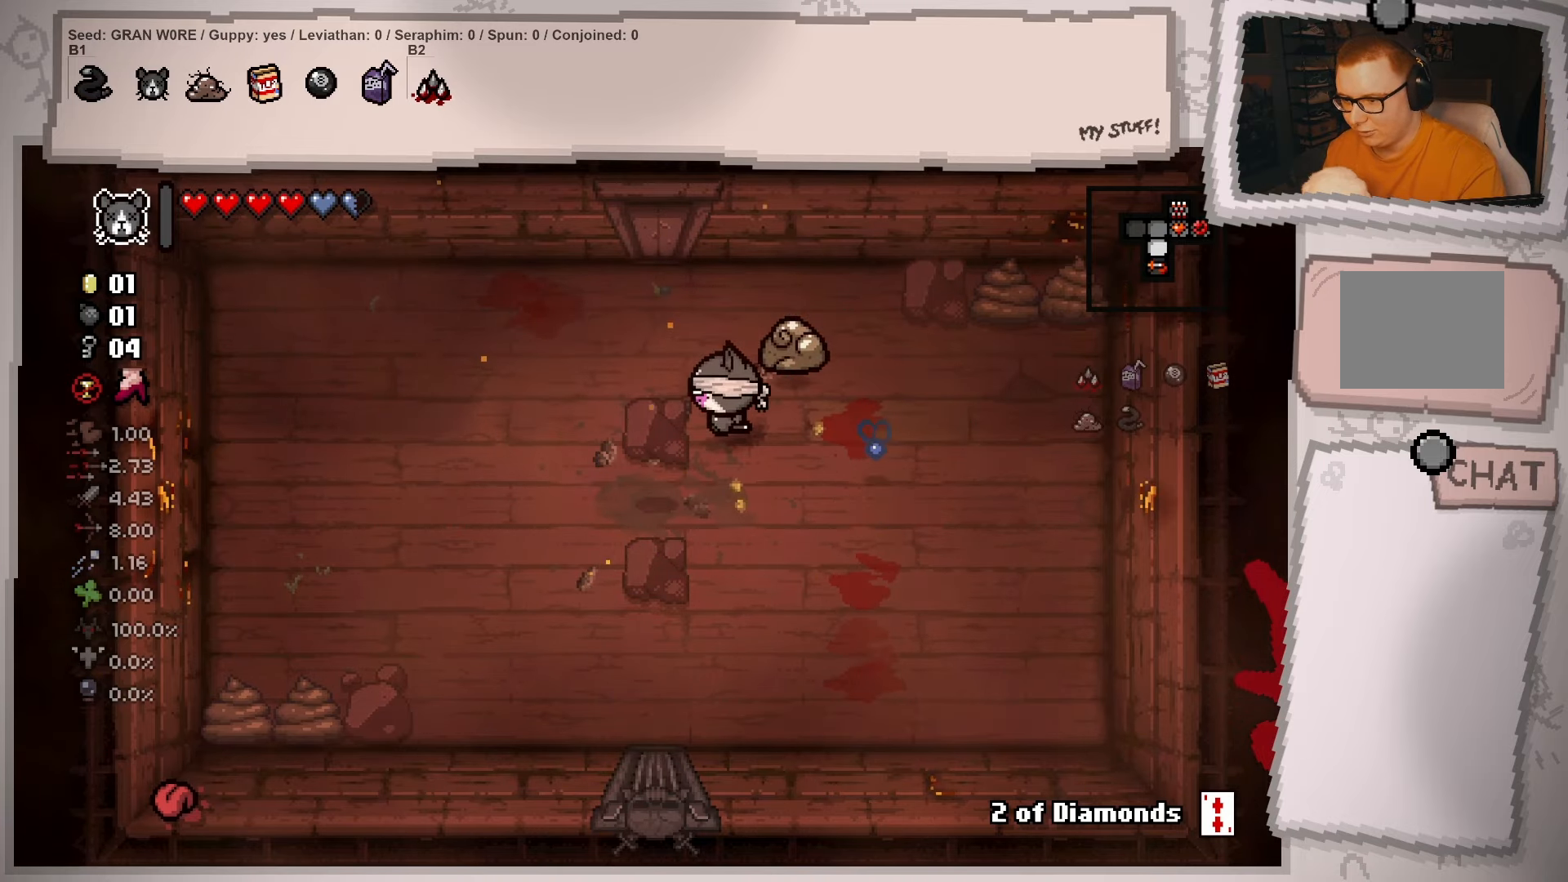
{"buttons": [], "left_stick": "center", "right_stick": "center", "events": [[133, "left_stick", "down-right"], [200, "left_stick", "right"], [500, "left_stick", "center"]]}
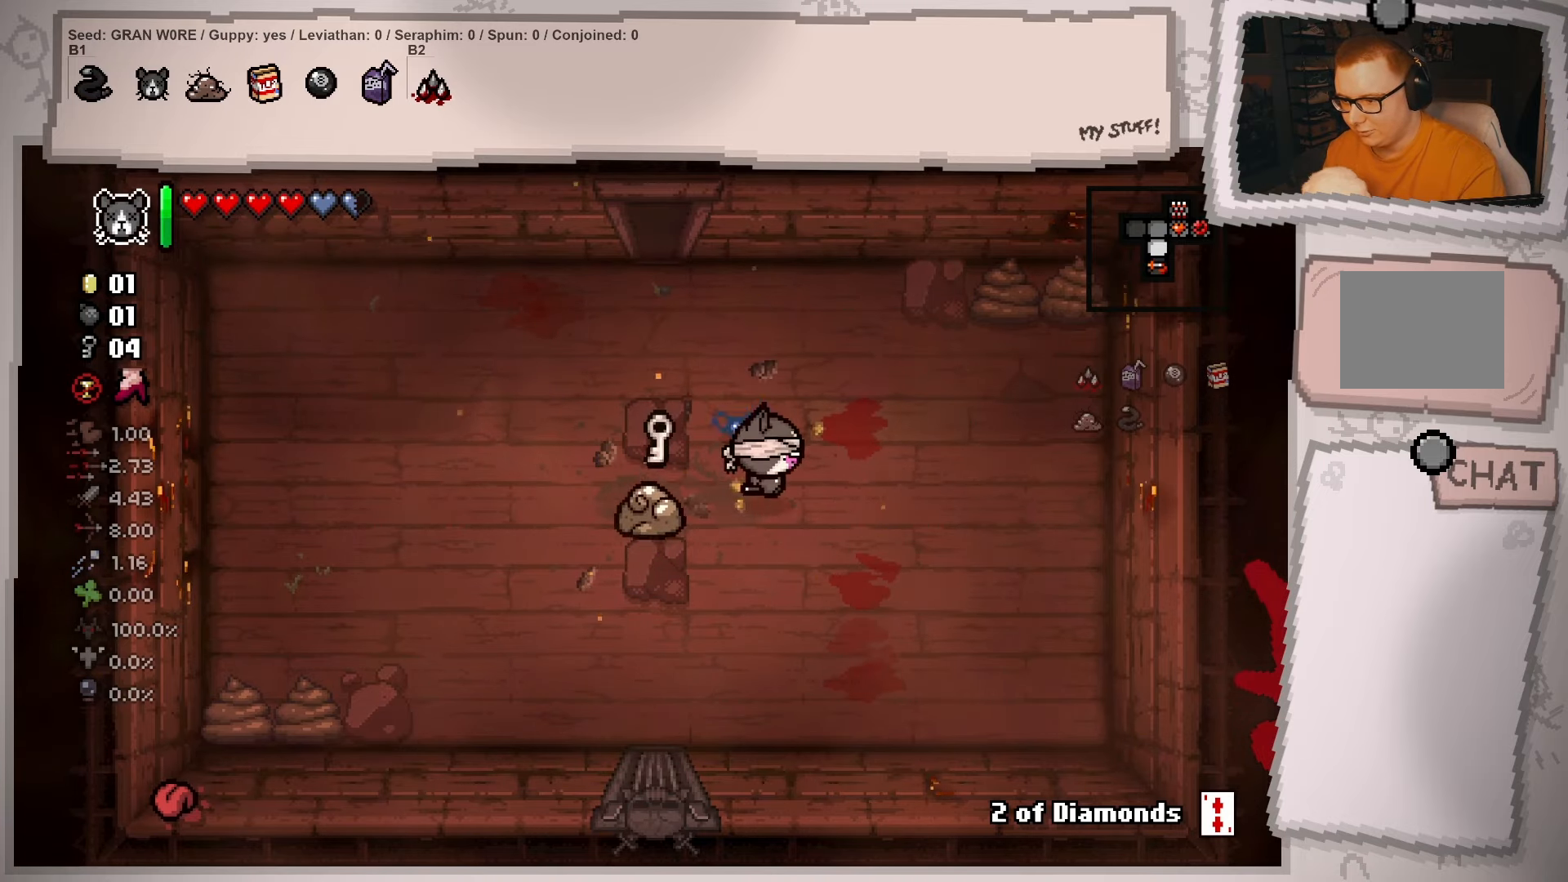
{"buttons": [], "left_stick": "left", "right_stick": "center", "events": [[17, "left_stick", "left"]]}
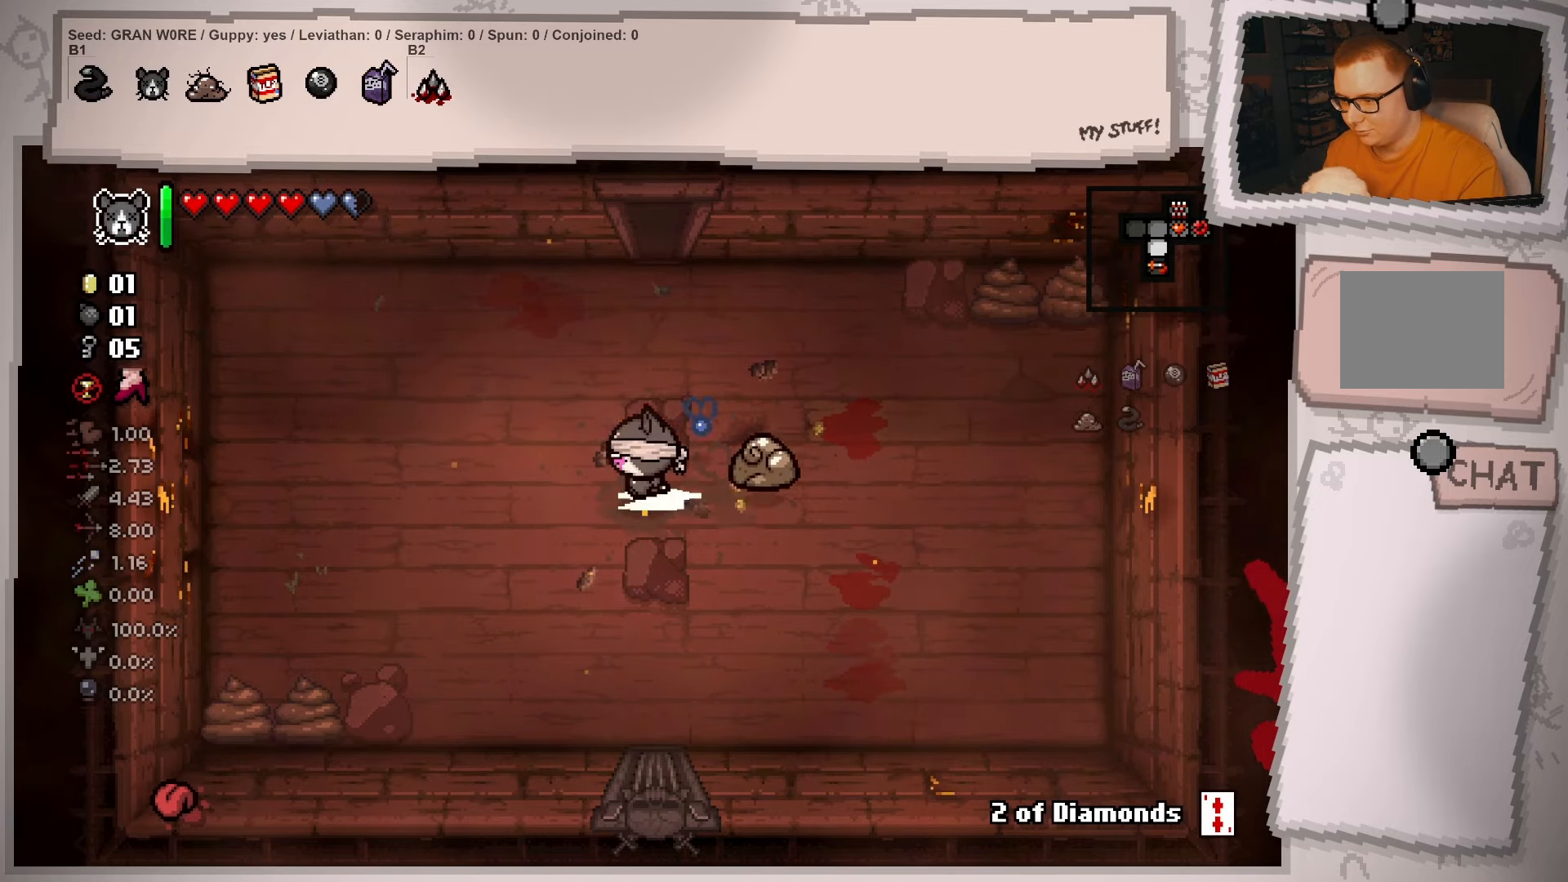
{"buttons": [], "left_stick": "up", "right_stick": "center", "events": [[66, "left_stick", "up"], [150, "left_stick", "up-right"], [433, "left_stick", "up"]]}
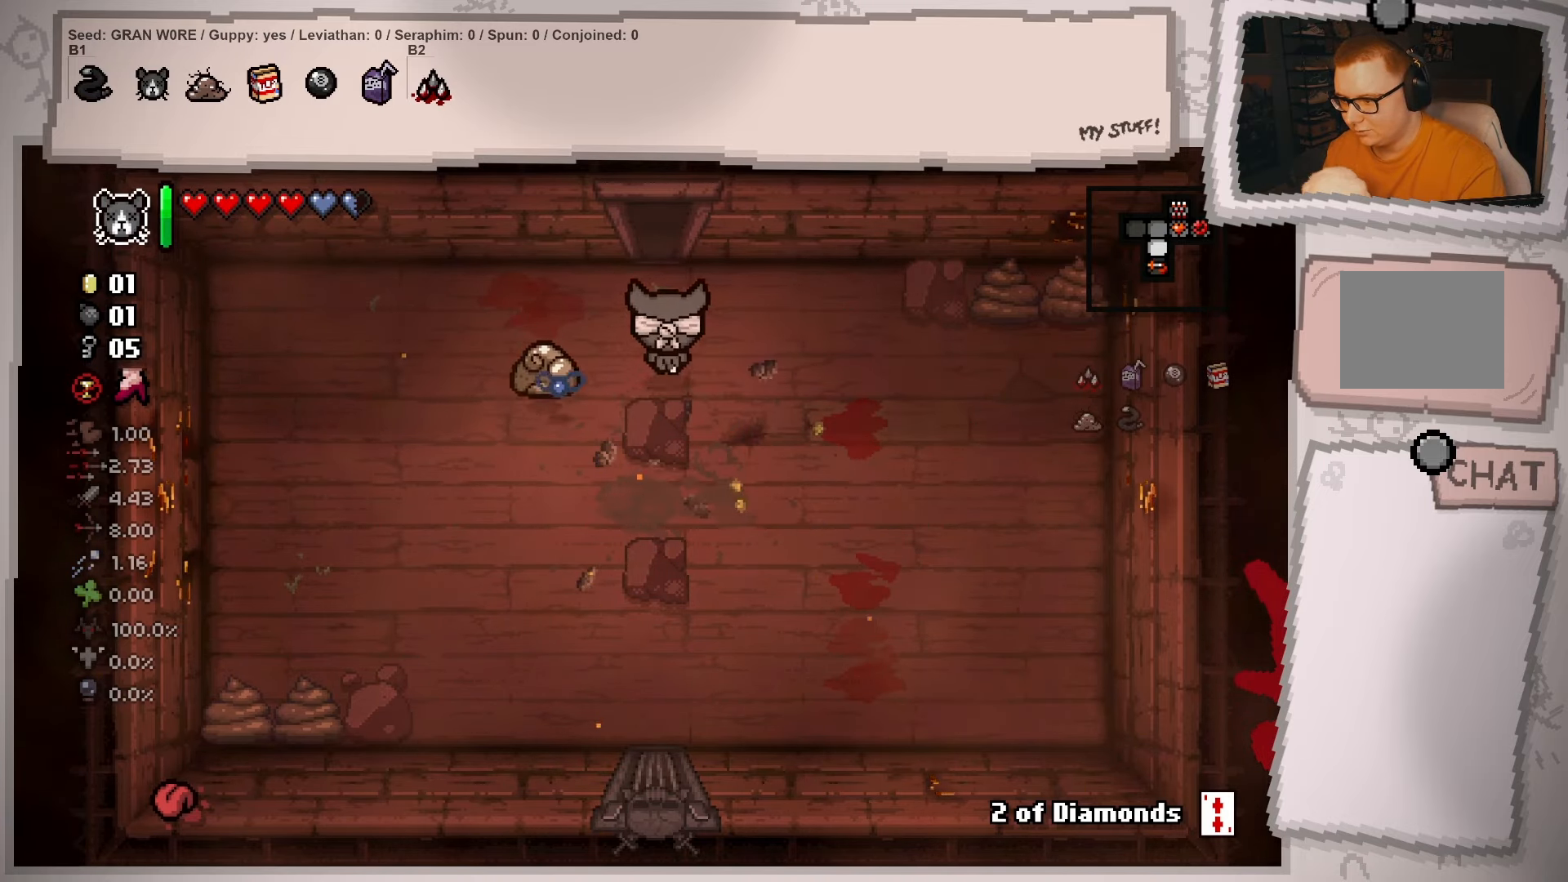
{"buttons": [], "left_stick": "up", "right_stick": "center", "events": []}
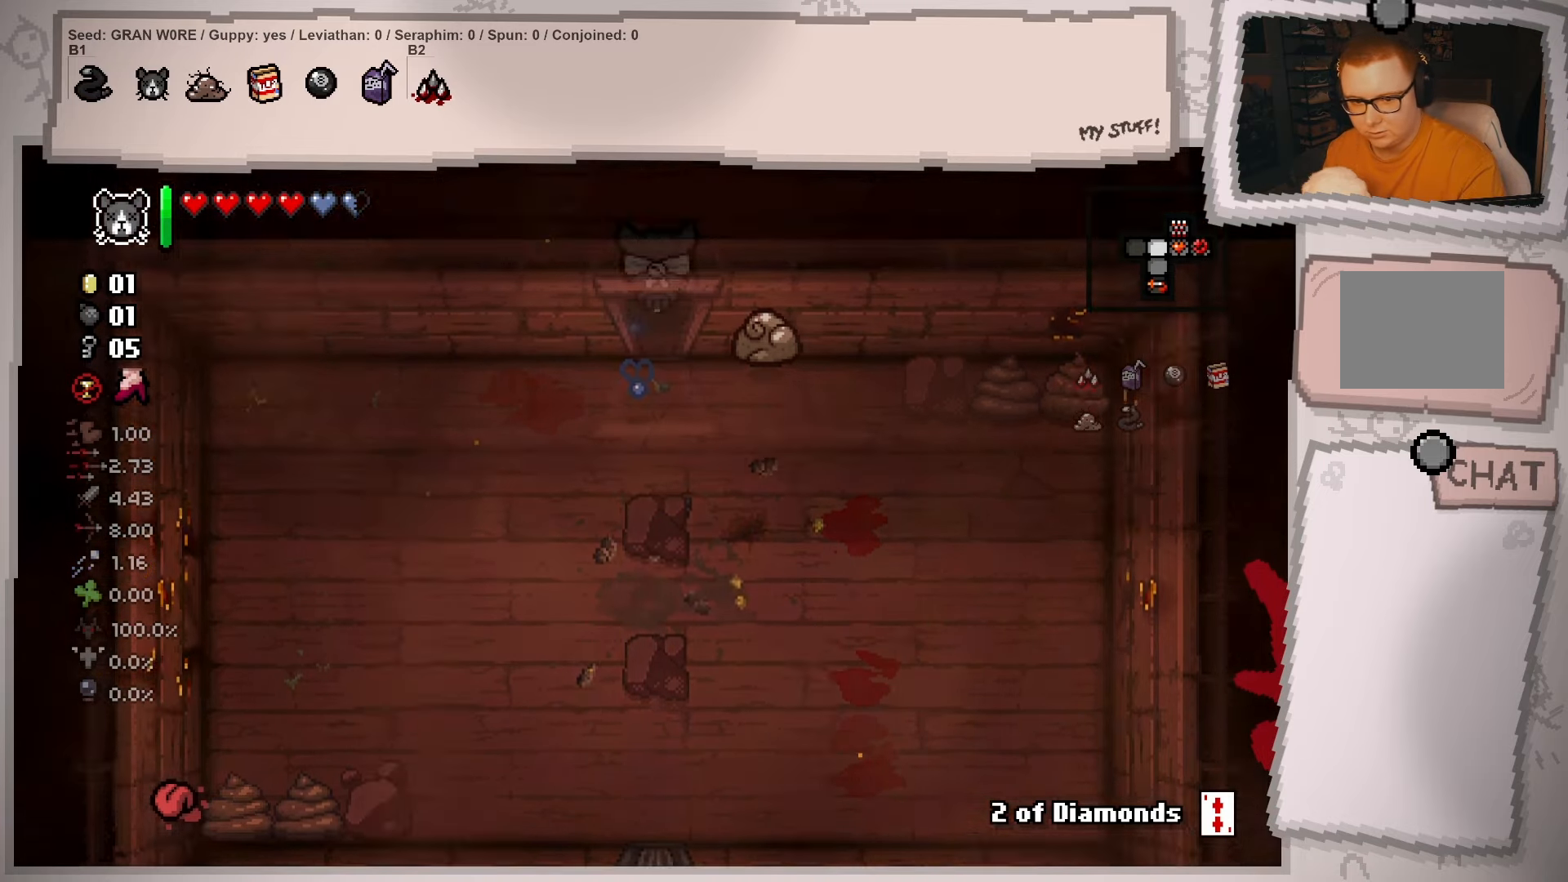
{"buttons": [], "left_stick": "left", "right_stick": "center", "events": [[33, "left_stick", "center"], [116, "left_stick", "left"]]}
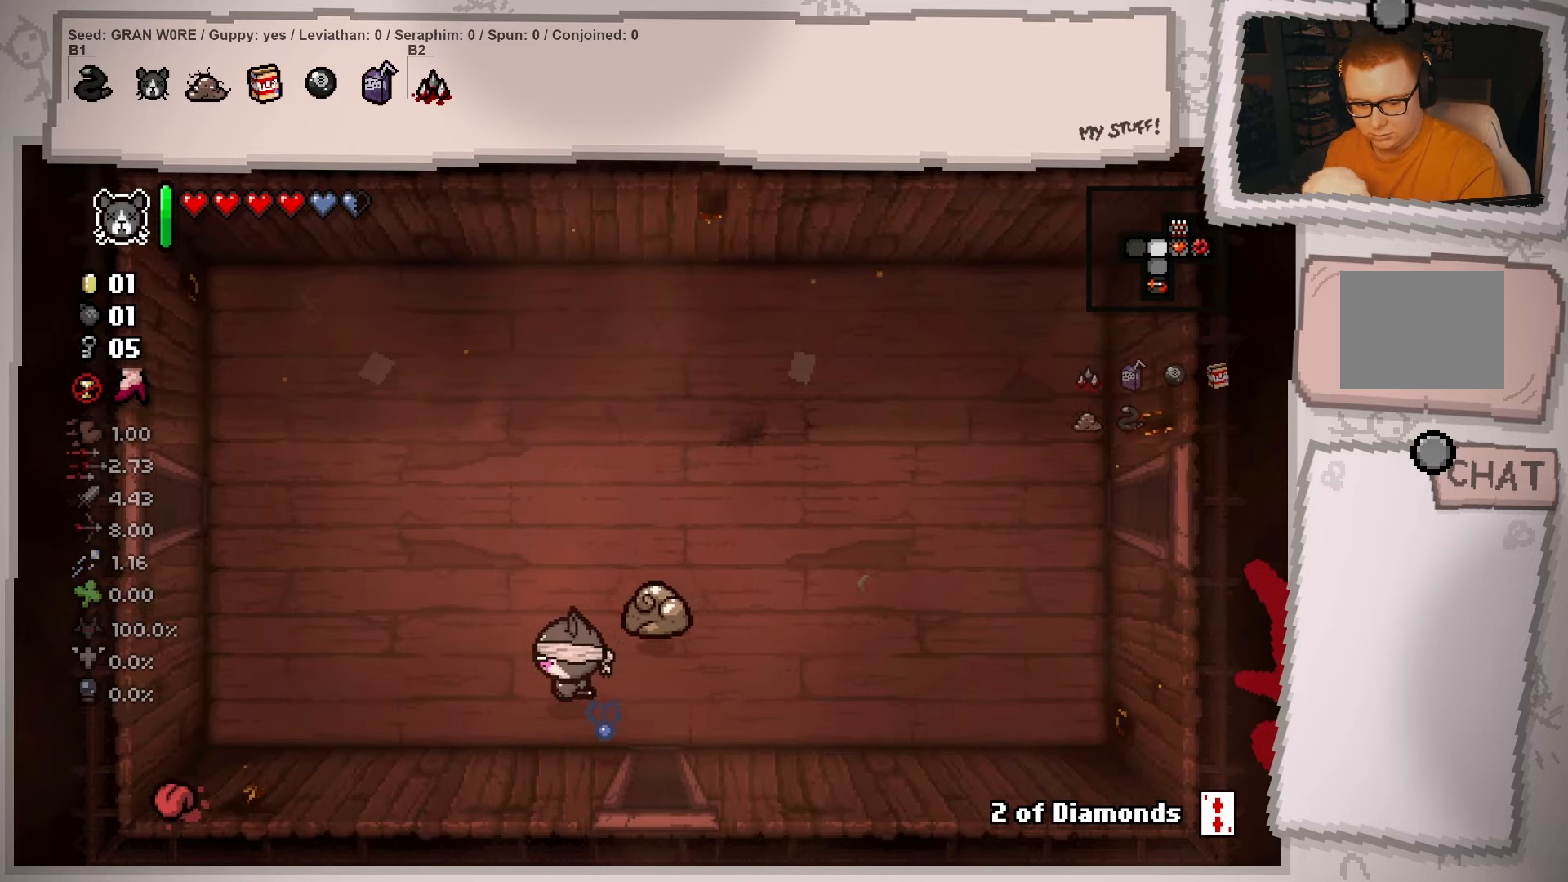
{"buttons": [], "left_stick": "up-right", "right_stick": "center", "events": [[501, "left_stick", "up-right"]]}
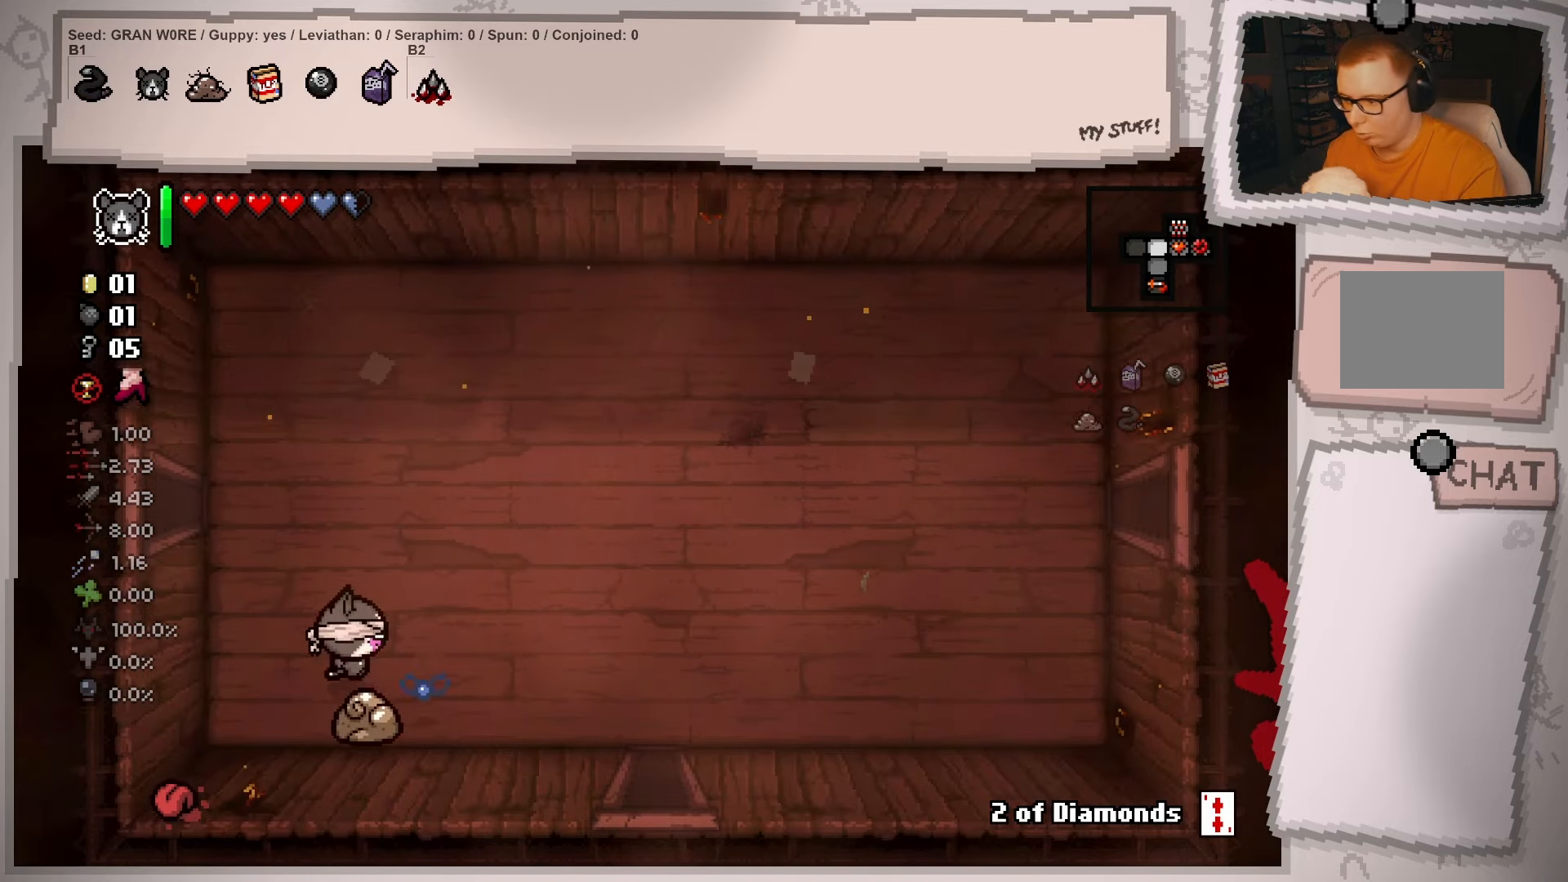
{"buttons": [], "left_stick": "right", "right_stick": "center", "events": [[16, "left_stick", "right"]]}
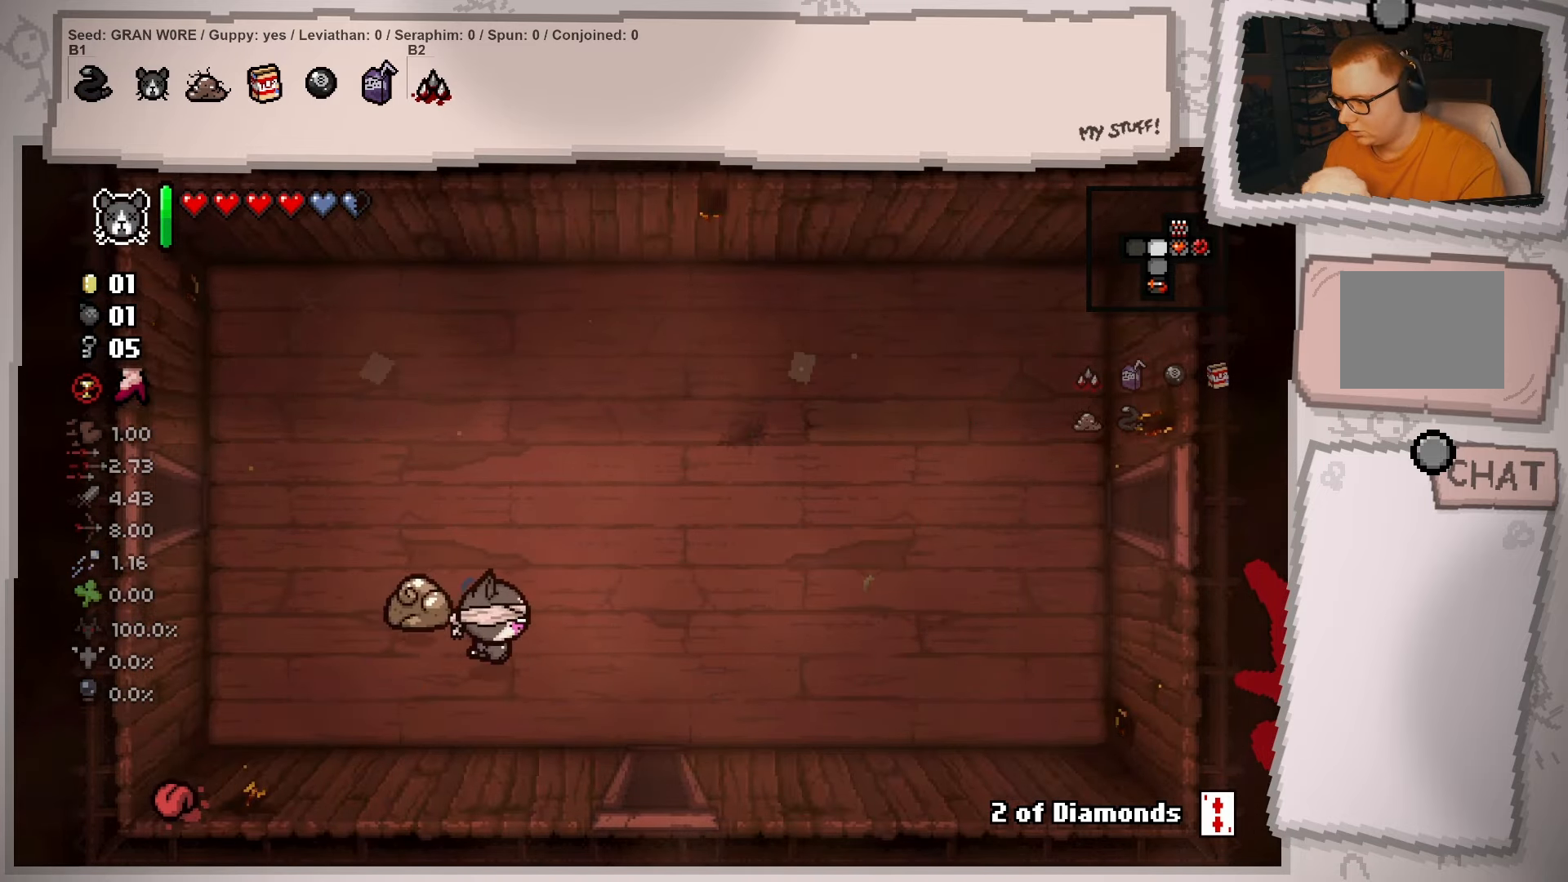
{"buttons": [], "left_stick": "left", "right_stick": "center", "events": [[50, "left_stick", "left"]]}
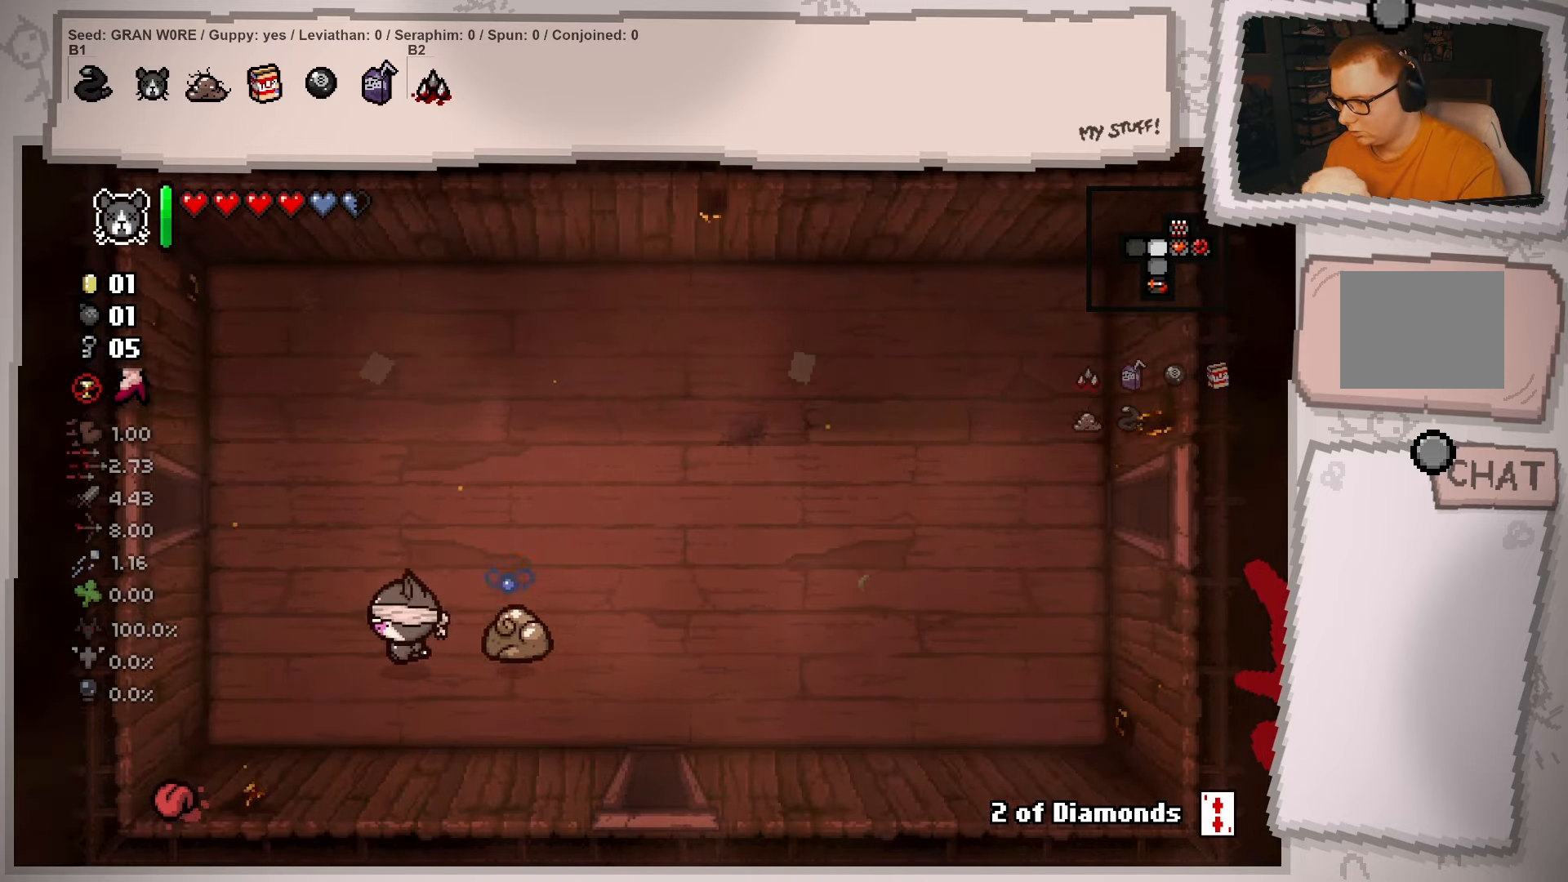
{"buttons": [], "left_stick": "right", "right_stick": "center", "events": [[133, "left_stick", "right"]]}
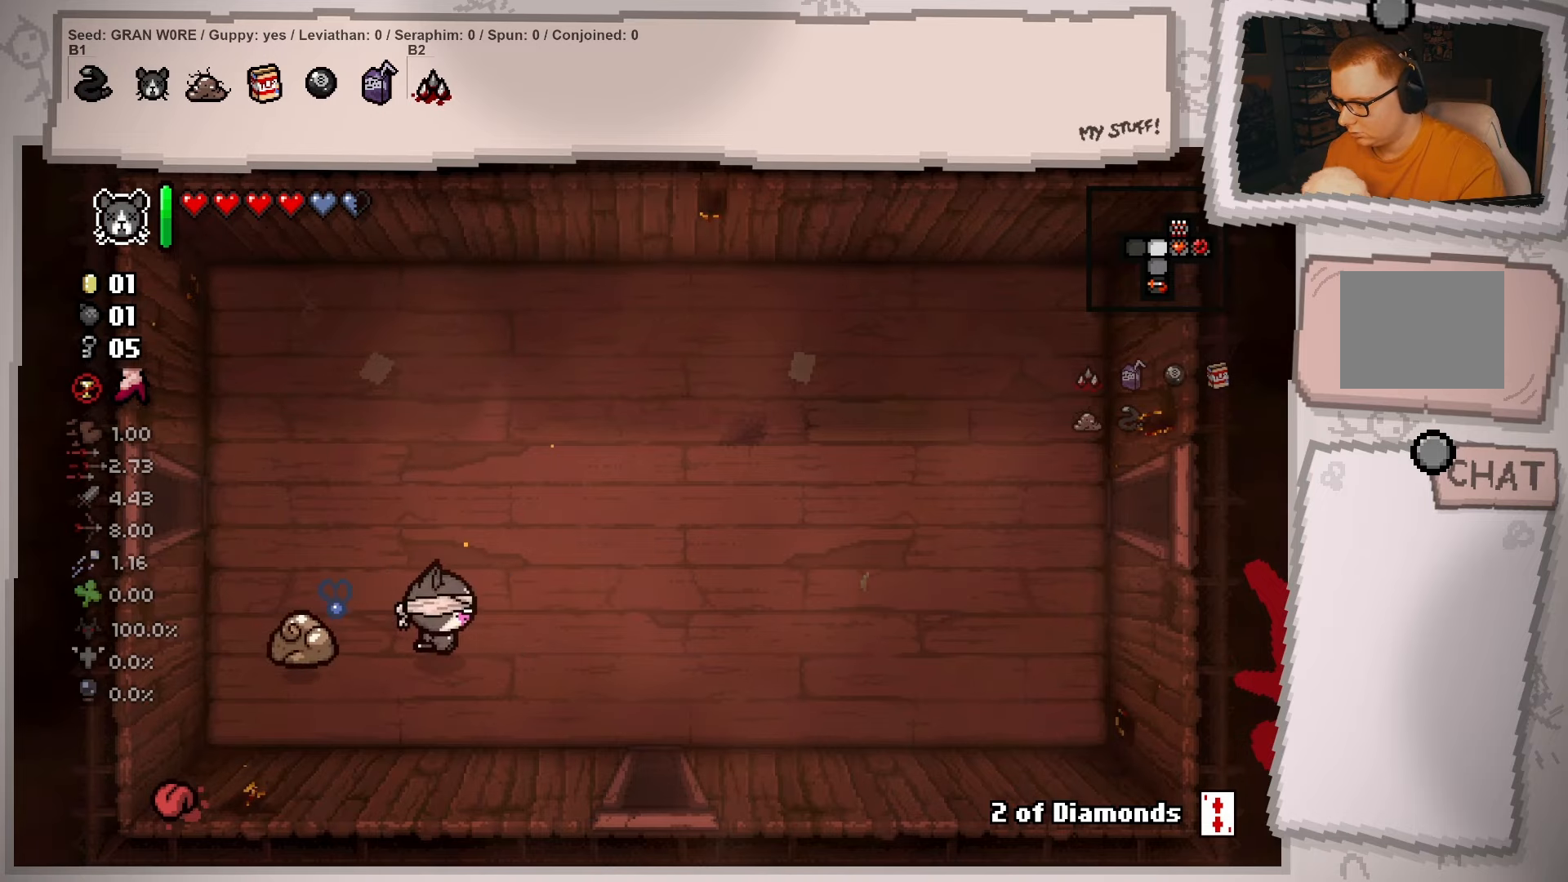
{"buttons": [], "left_stick": "left", "right_stick": "center", "events": [[117, "left_stick", "left"]]}
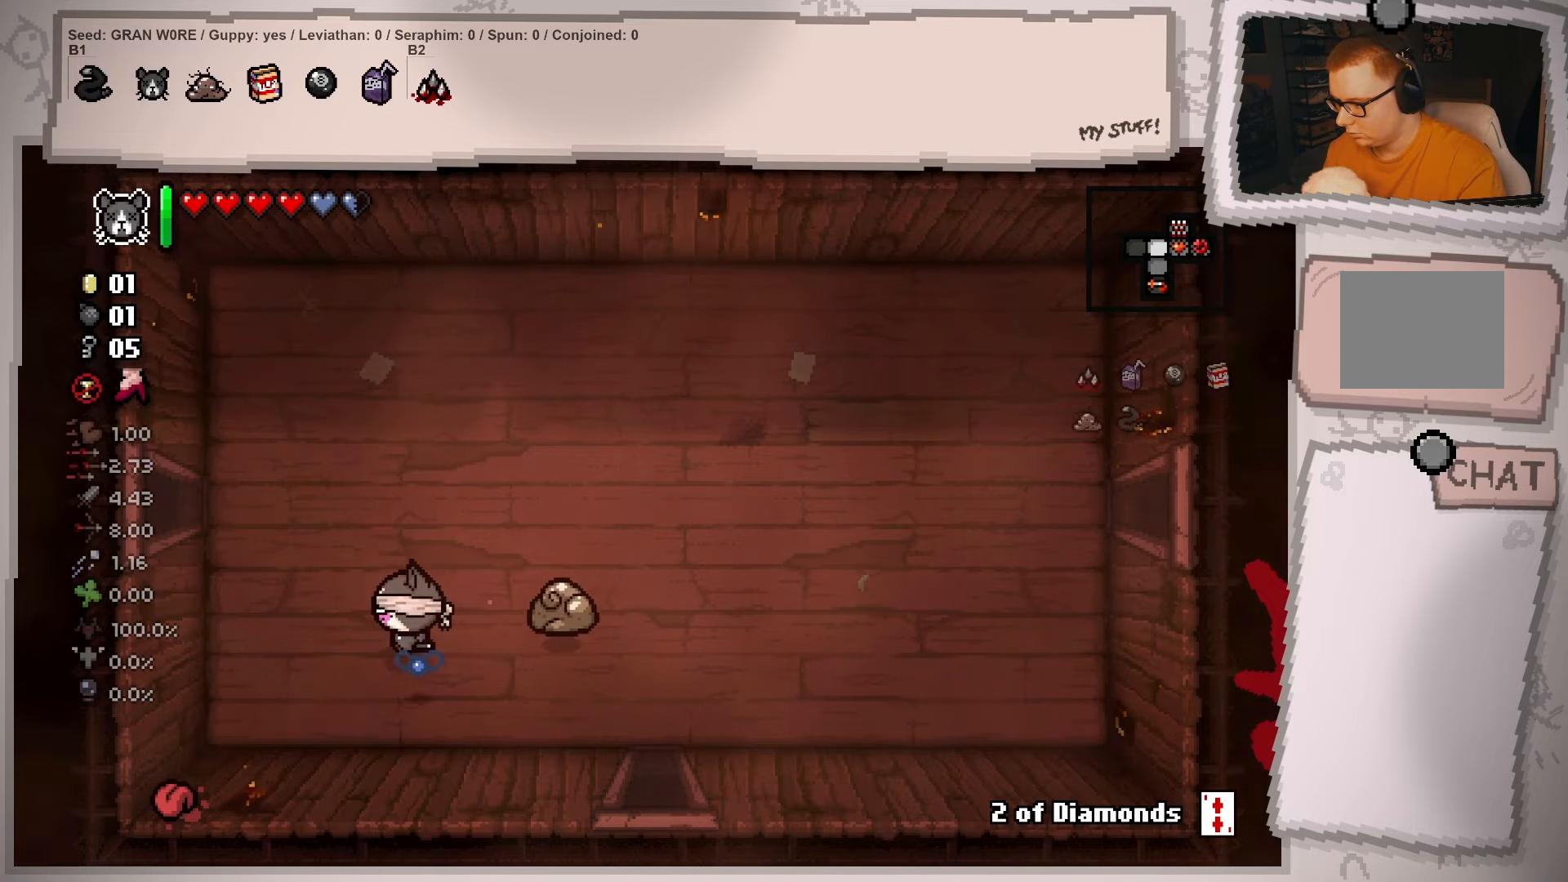
{"buttons": [], "left_stick": "right", "right_stick": "center", "events": [[217, "left_stick", "up-right"], [383, "left_stick", "right"]]}
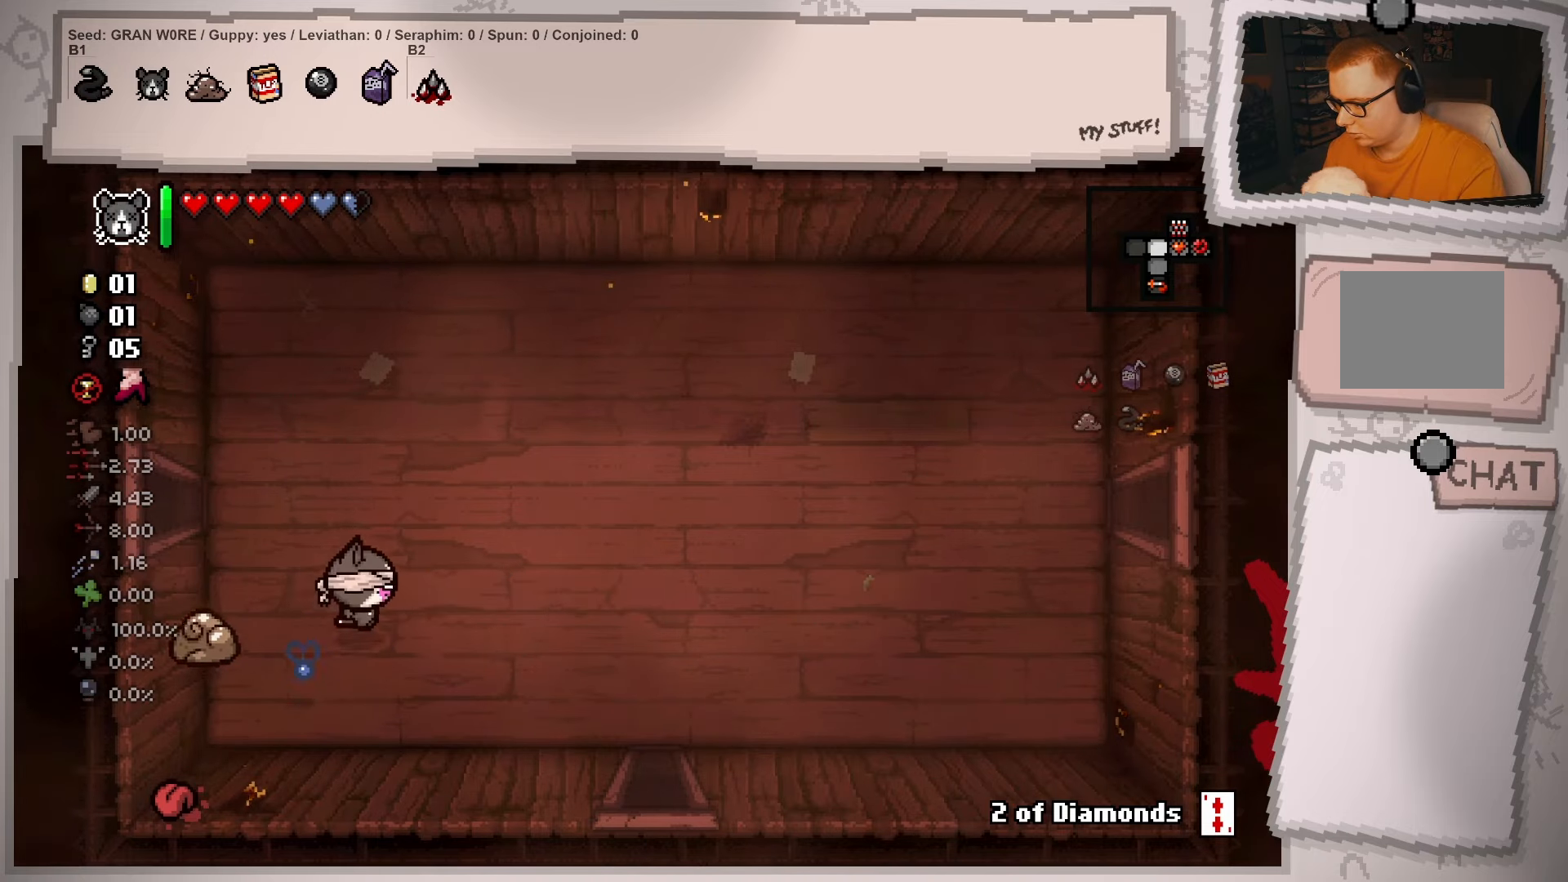
{"buttons": [], "left_stick": "left", "right_stick": "center", "events": [[267, "left_stick", "left"]]}
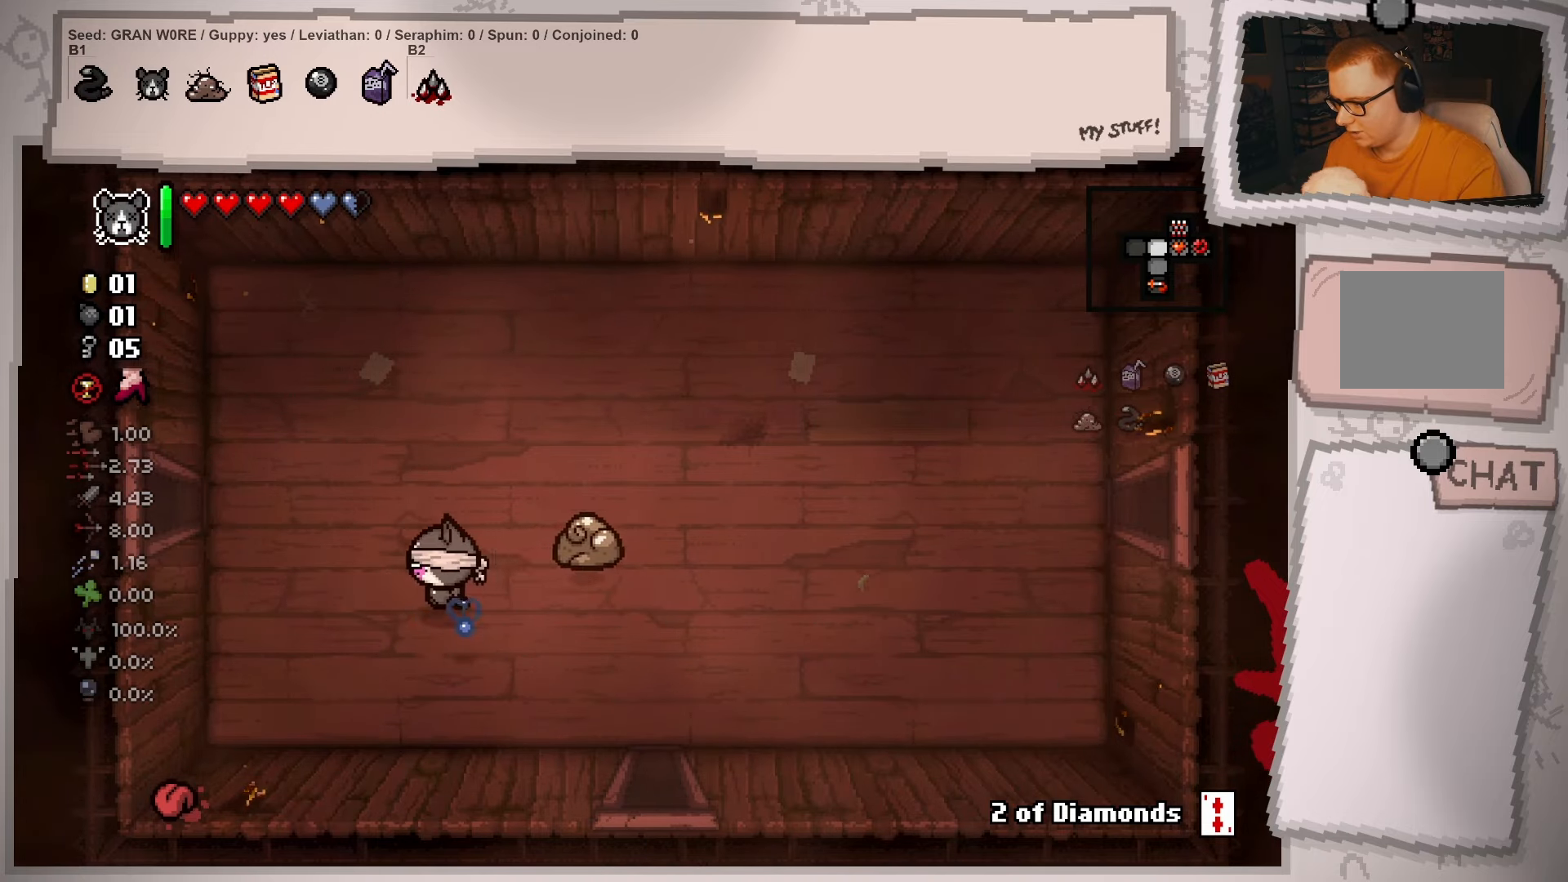
{"buttons": [], "left_stick": "up-left", "right_stick": "center", "events": [[284, "left_stick", "up-left"]]}
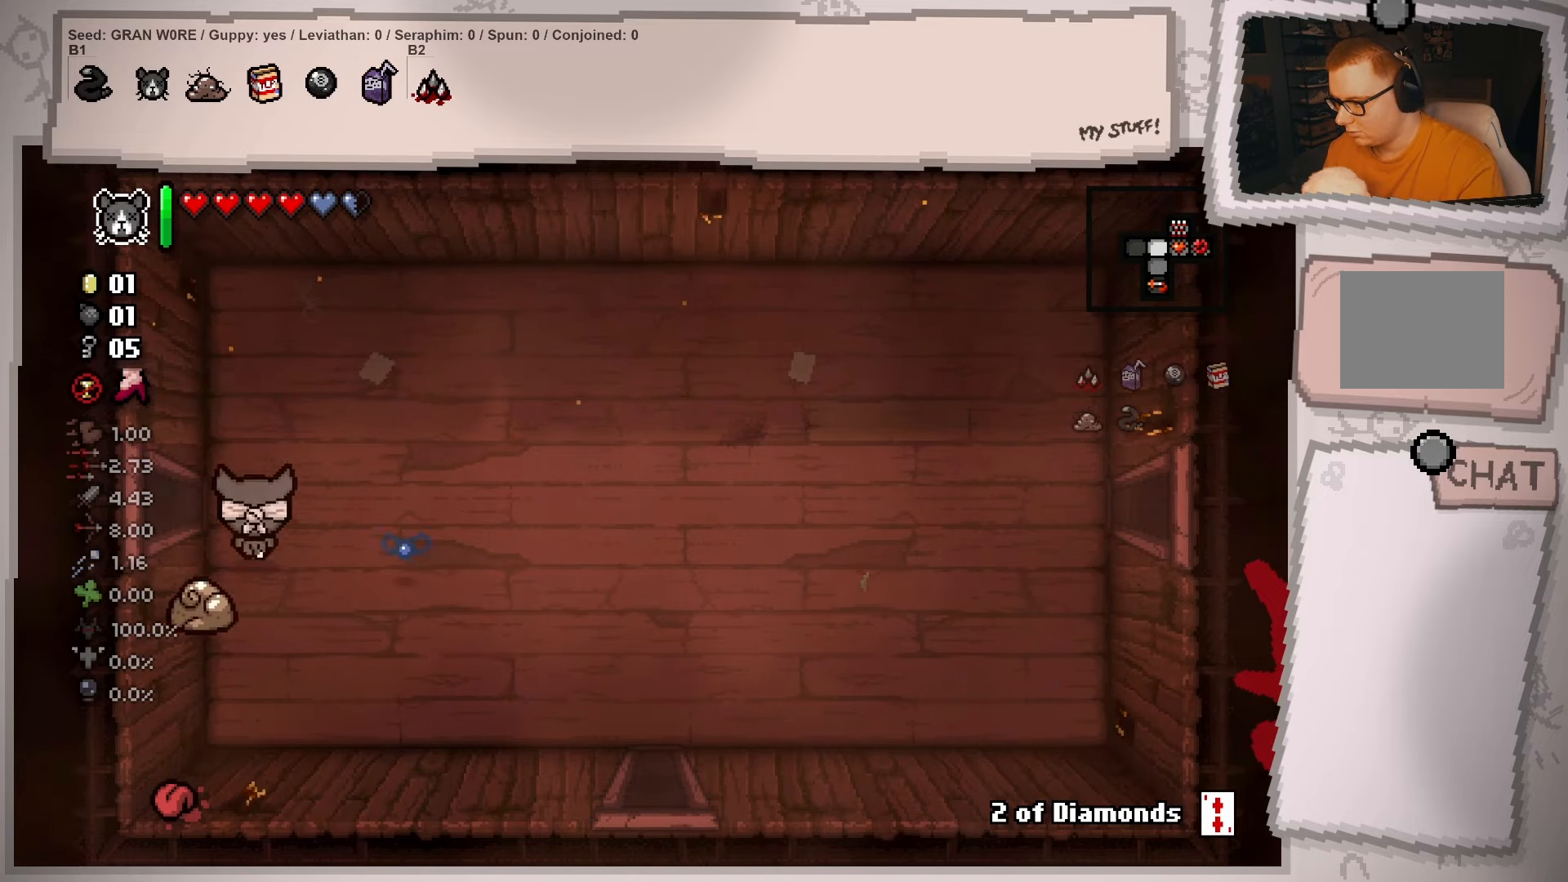
{"buttons": [], "left_stick": "center", "right_stick": "center", "events": [[201, "left_stick", "left"], [451, "left_stick", "center"]]}
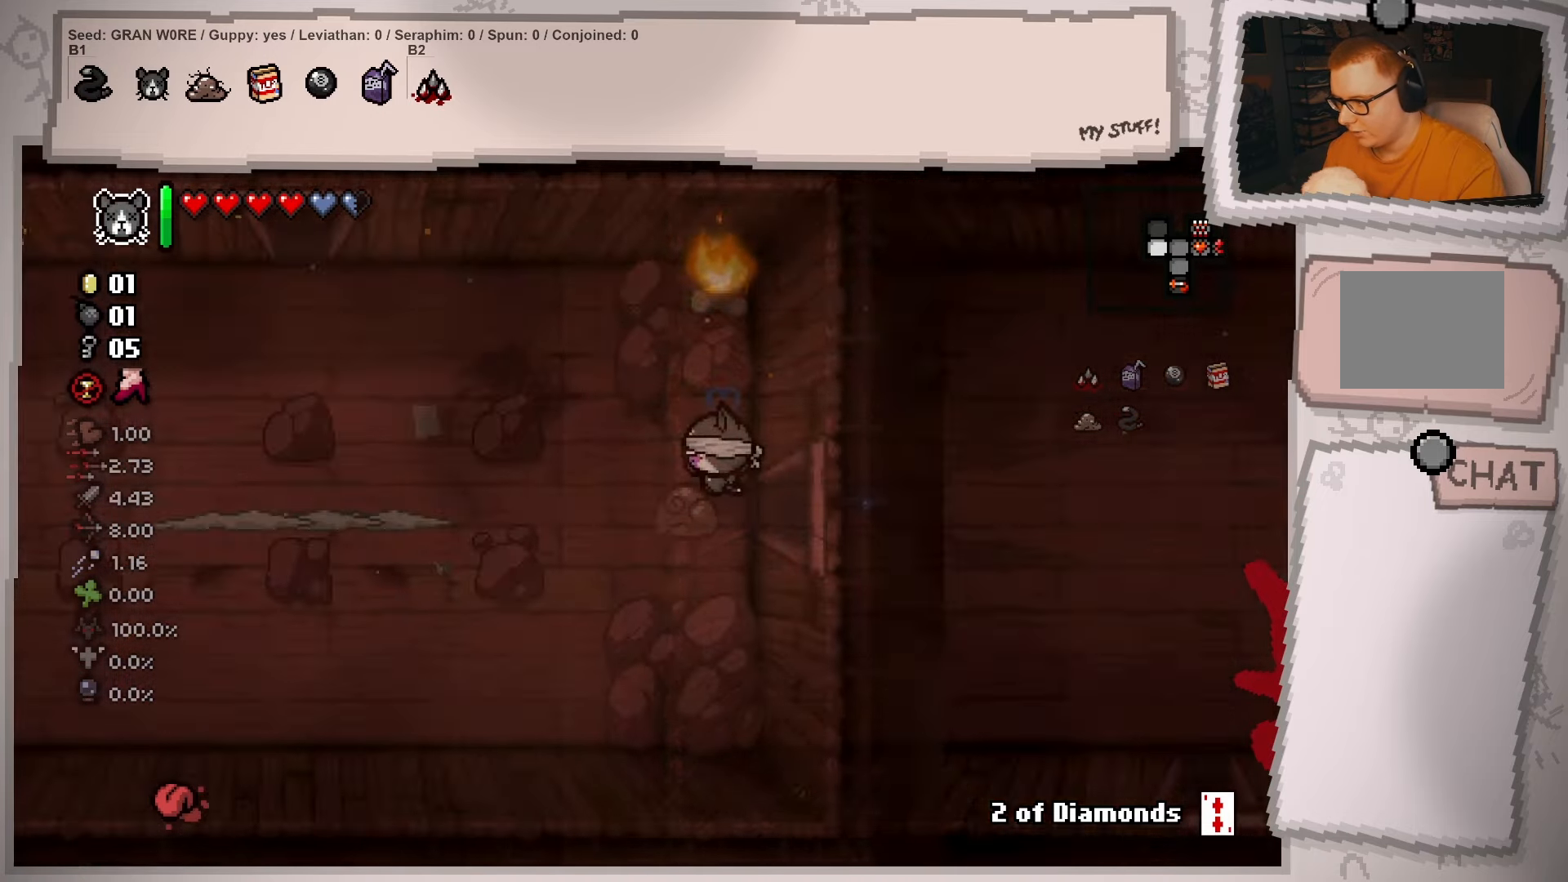
{"buttons": [], "left_stick": "center", "right_stick": "center", "events": [[133, "left_stick", "left"], [500, "left_stick", "center"]]}
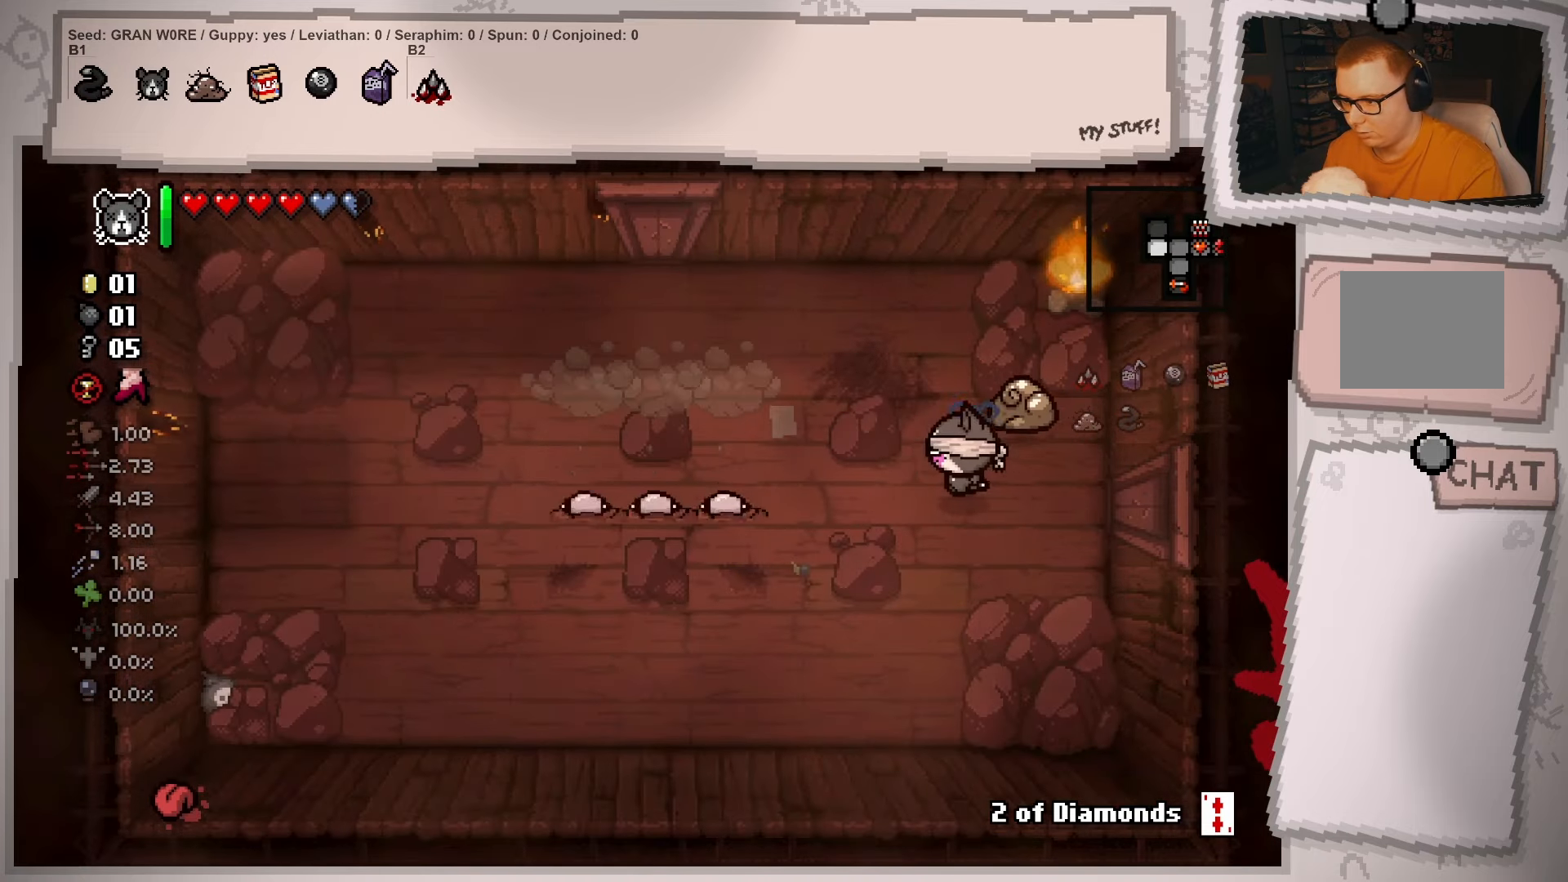
{"buttons": [], "left_stick": "right", "right_stick": "center", "events": [[34, "left_stick", "right"]]}
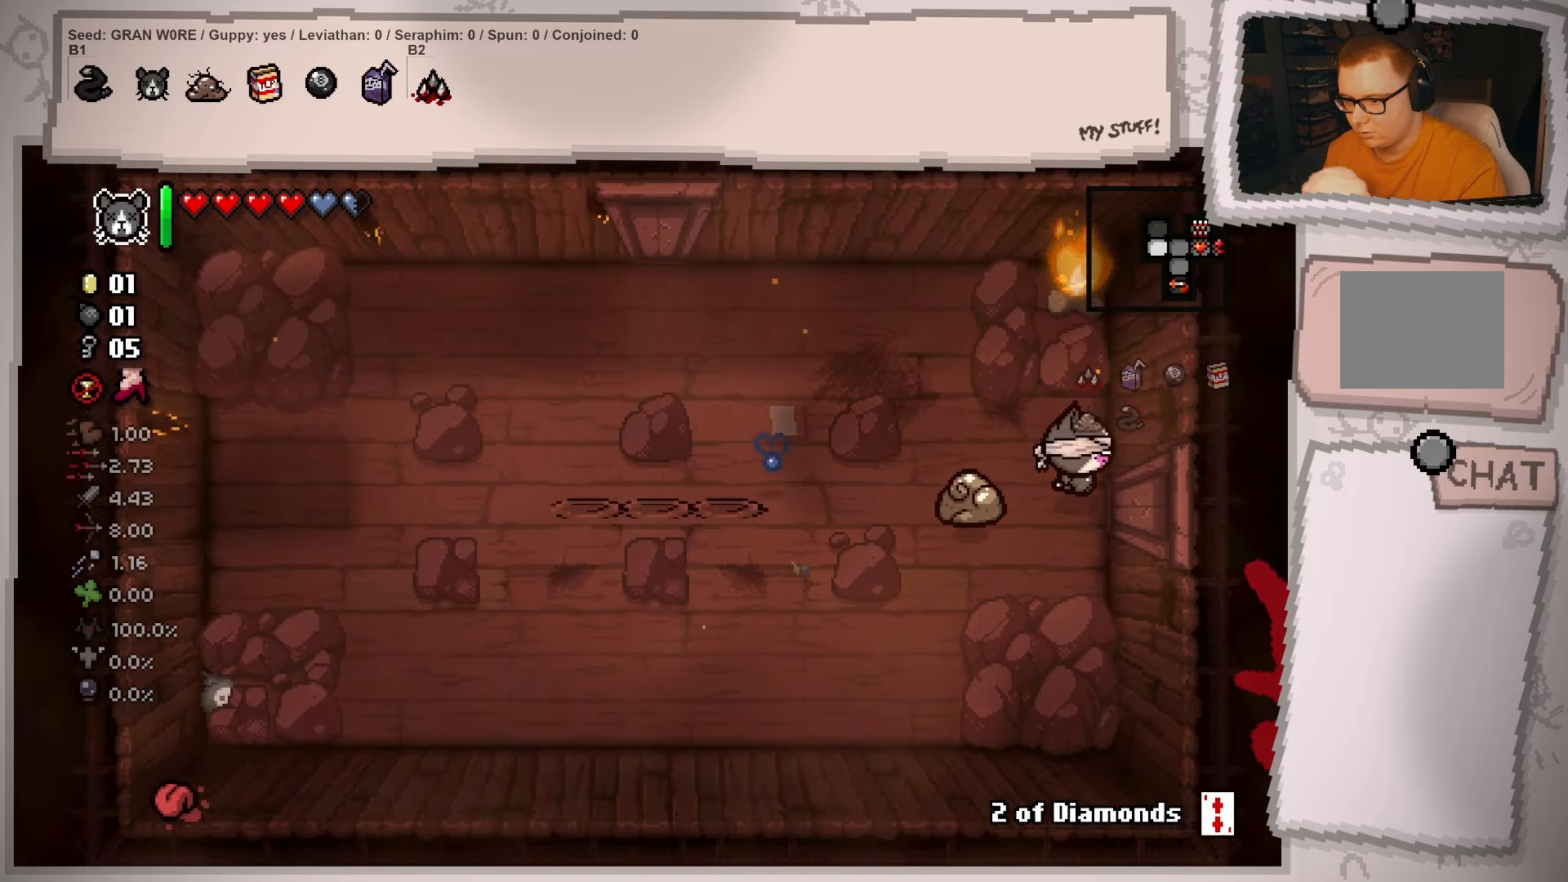
{"buttons": [], "left_stick": "left", "right_stick": "center", "events": [[17, "left_stick", "left"]]}
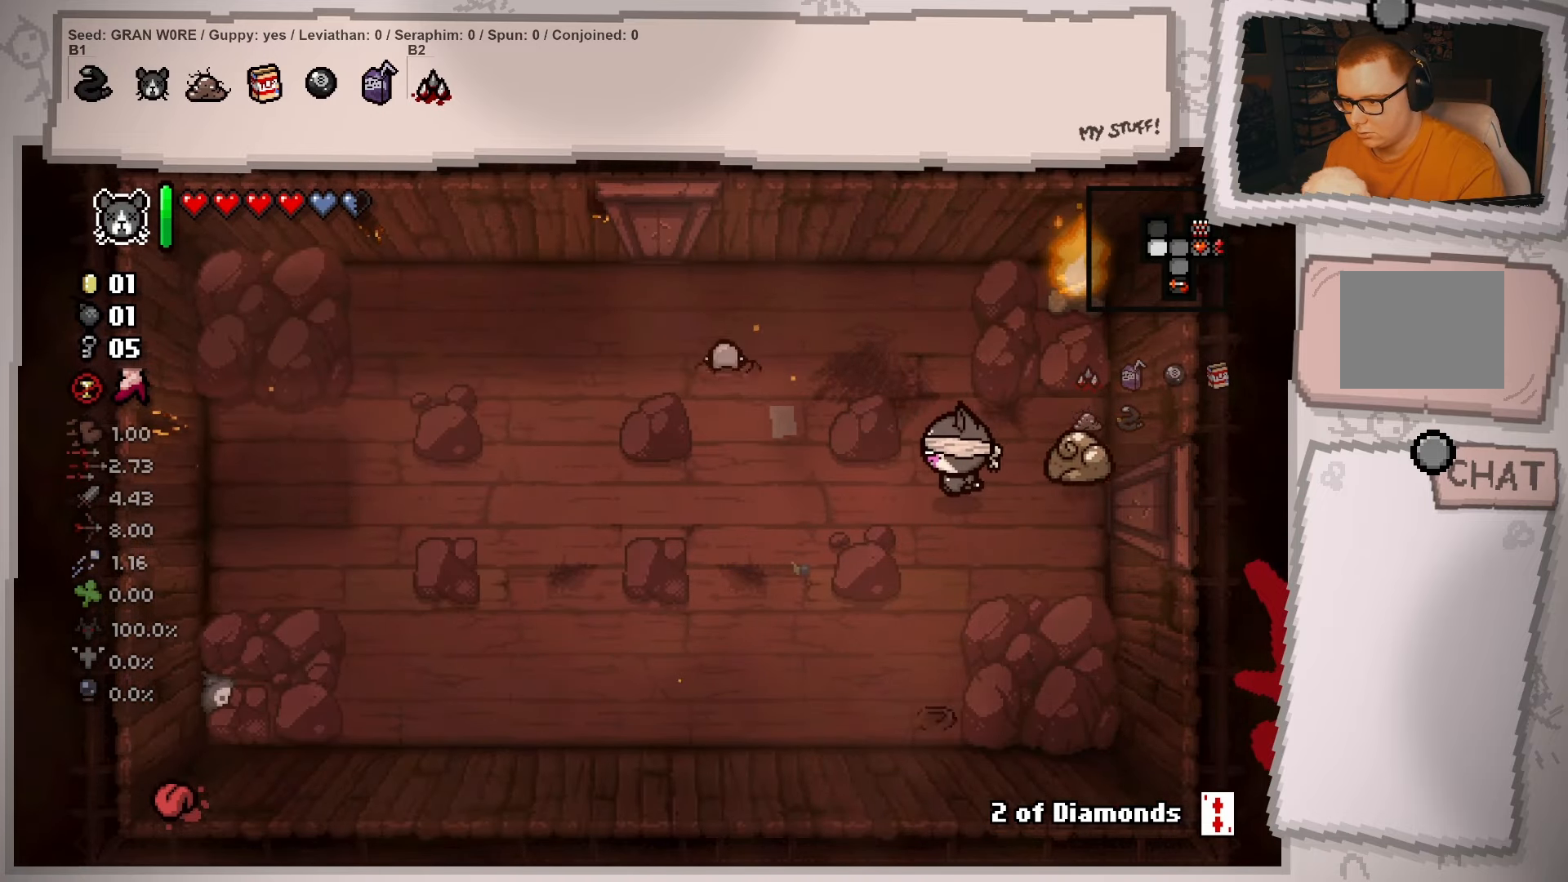
{"buttons": [], "left_stick": "right", "right_stick": "center", "events": [[134, "left_stick", "right"]]}
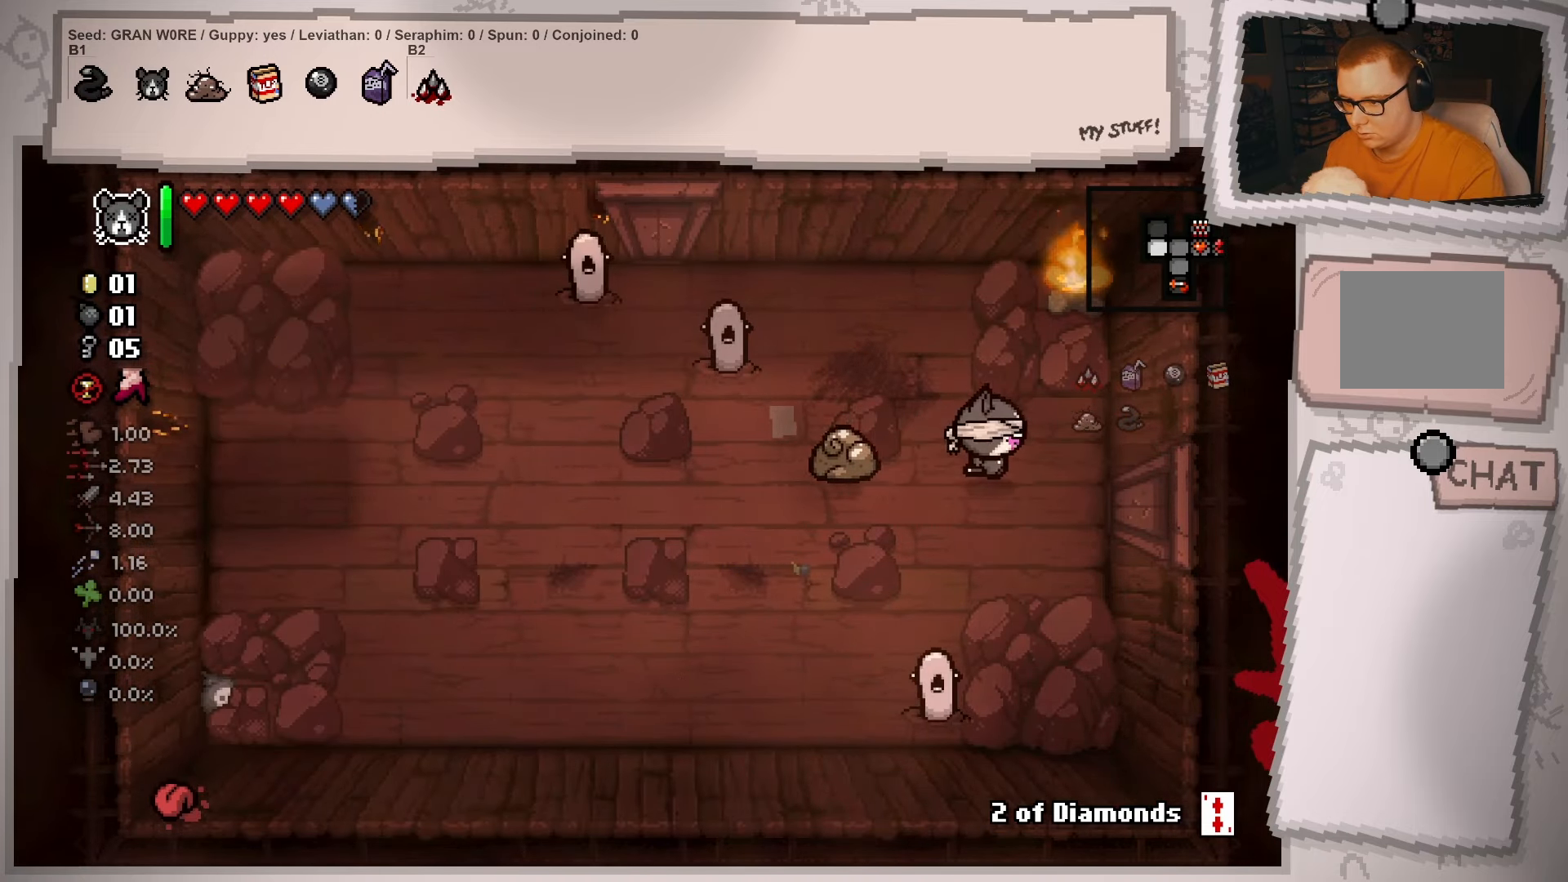
{"buttons": [], "left_stick": "left", "right_stick": "center", "events": [[83, "left_stick", "left"]]}
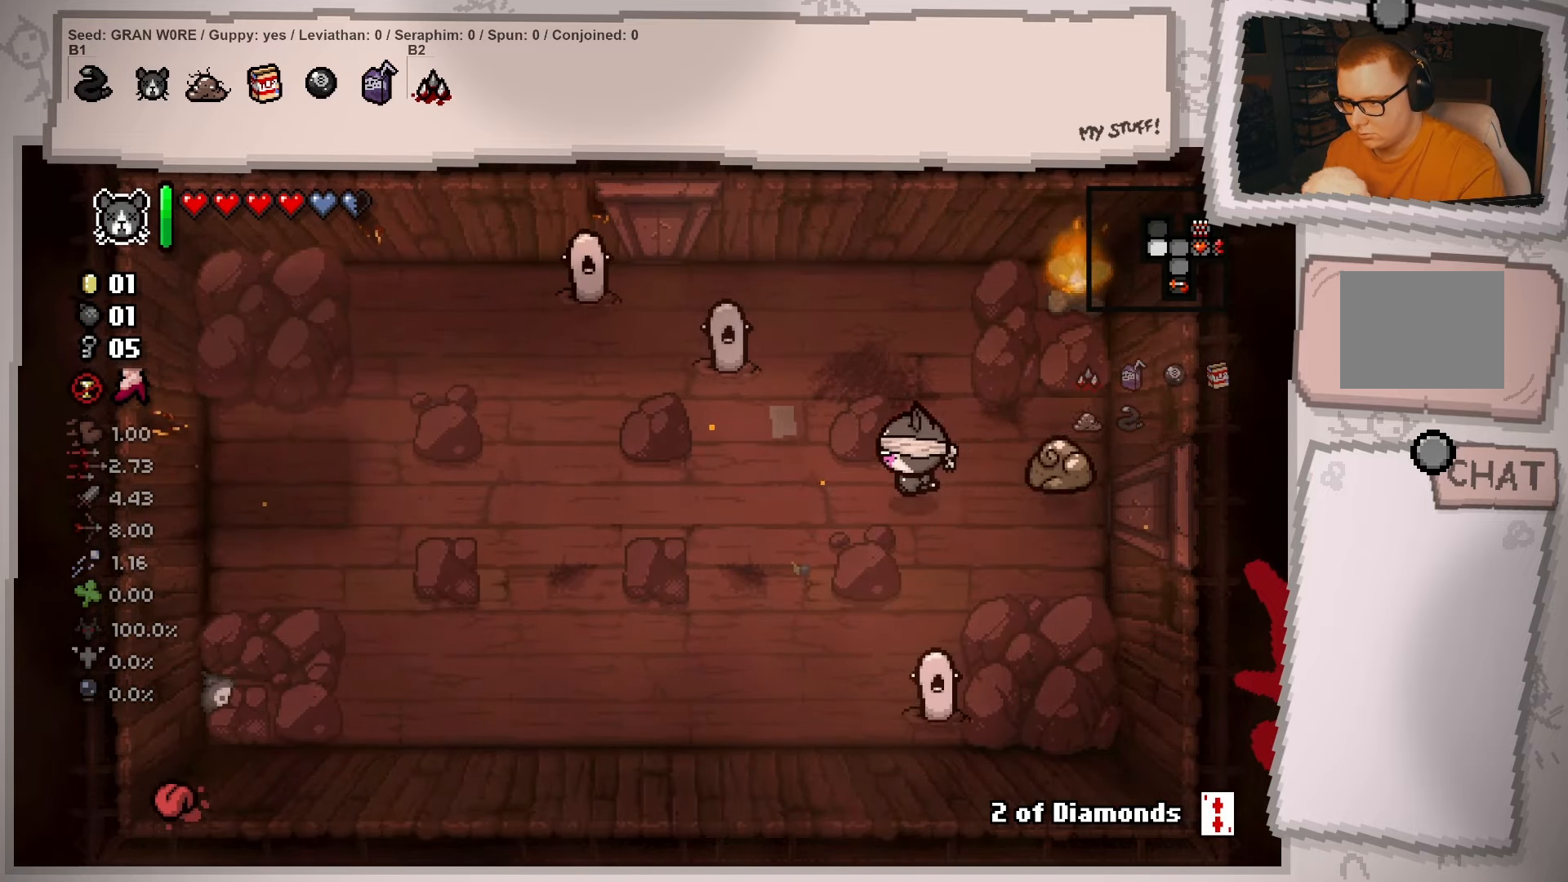
{"buttons": [], "left_stick": "left", "right_stick": "center", "events": []}
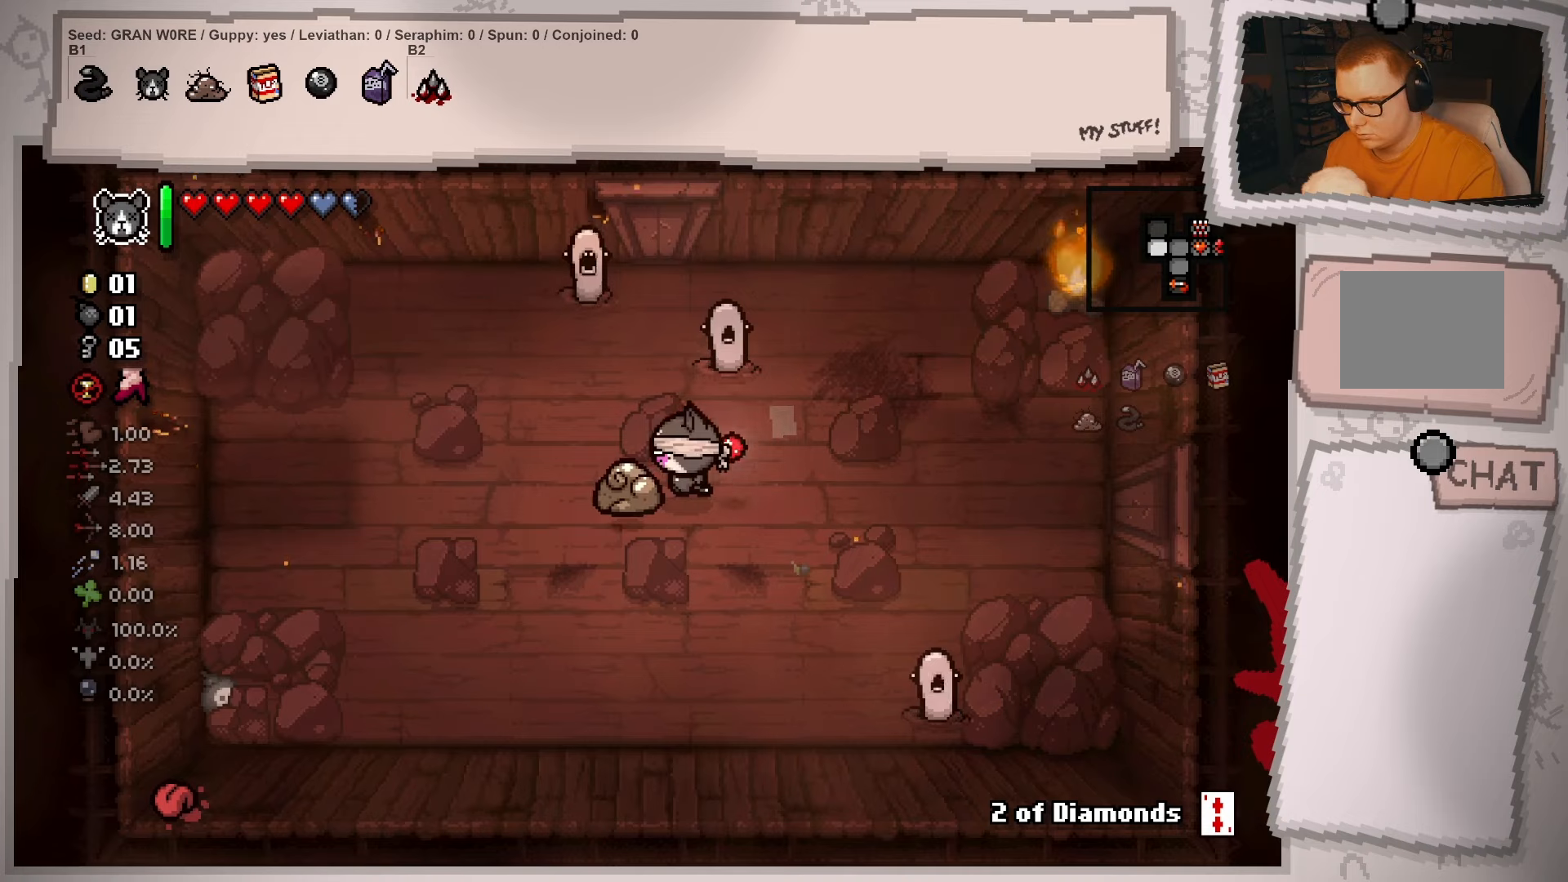
{"buttons": ["R2"], "left_stick": "left", "right_stick": "center", "events": [[484, "R2", "down"]]}
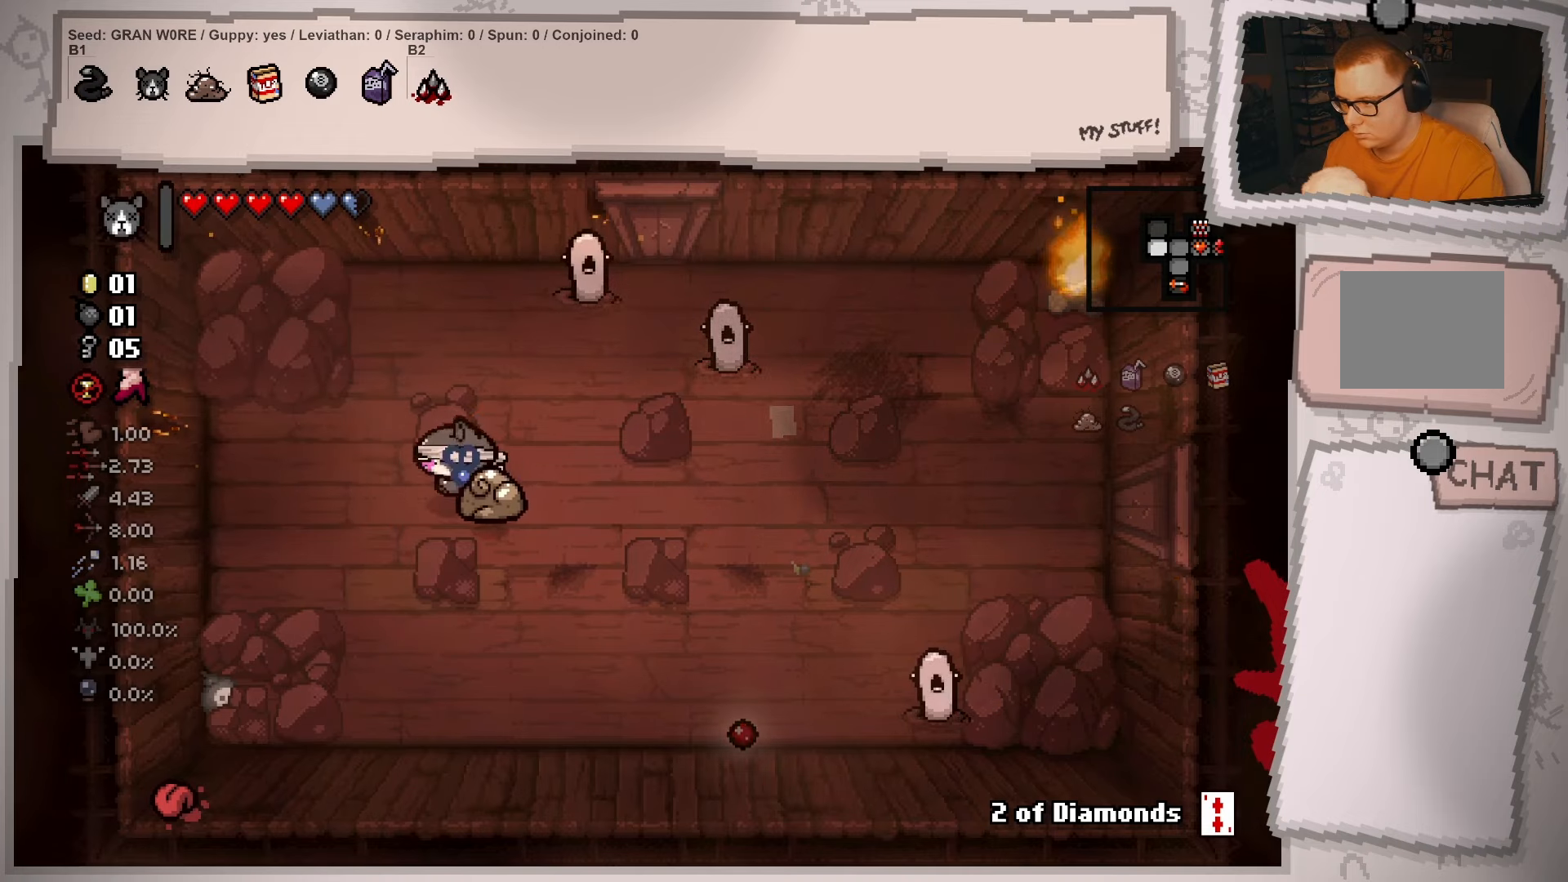
{"buttons": [], "left_stick": "down-right", "right_stick": "center", "events": [[50, "left_stick", "center"], [133, "R2", "up"], [250, "left_stick", "right"], [433, "left_stick", "down-right"]]}